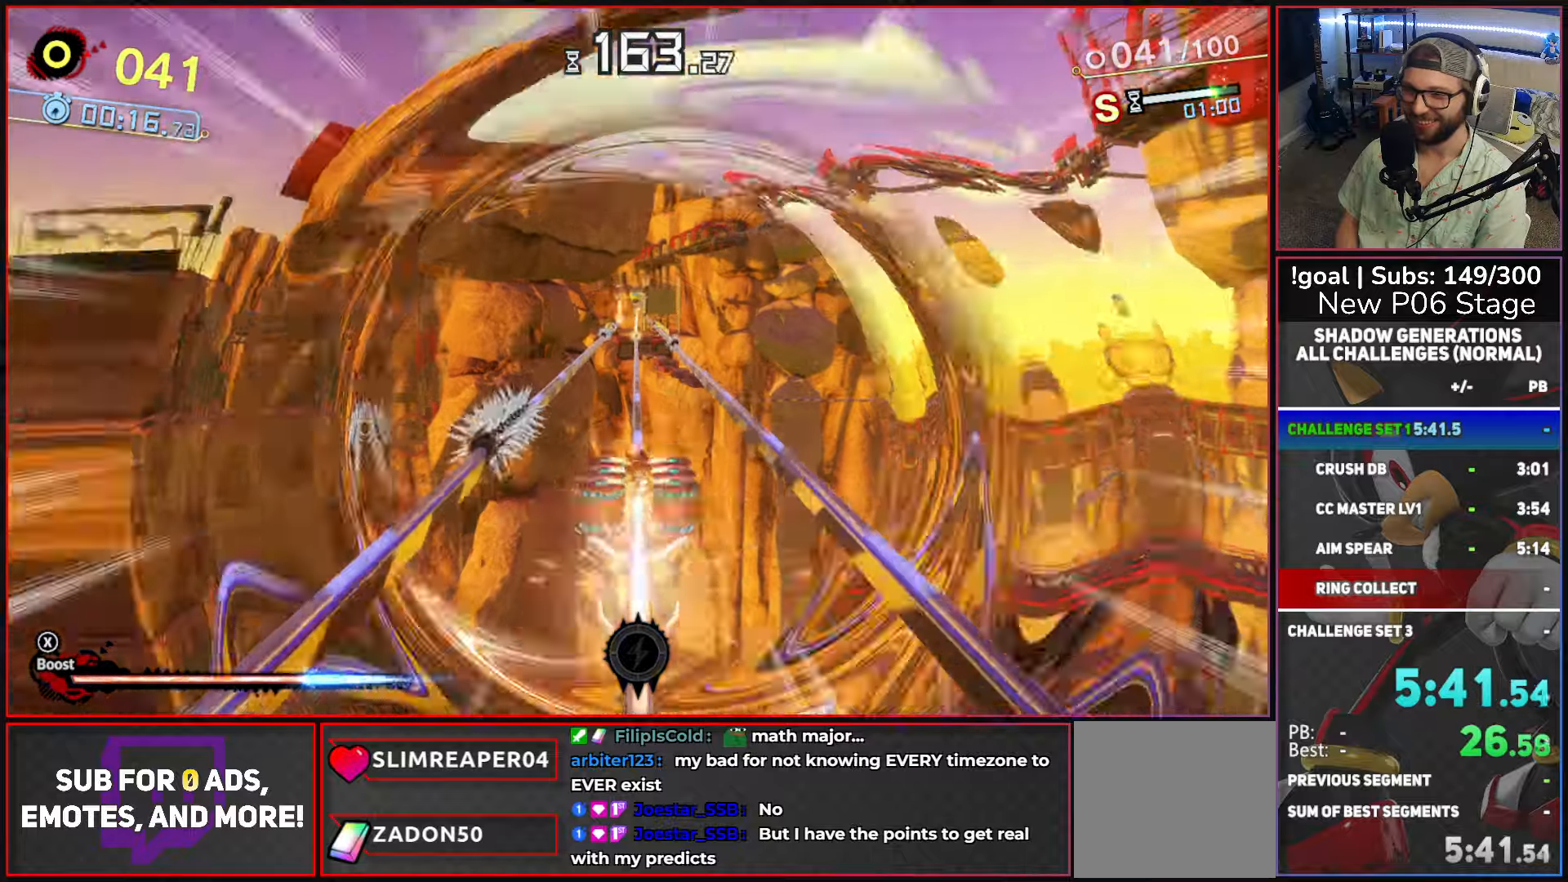
Gameplay with a controller (Xbox layout); each line is a JSON object with the inputs held at the frame after it. "button_events" lists button changes between this image and that frame as [ms after this image, input, new state], when the widget could be followed in between (sticks are given only as held states).
{"buttons": ["X", "L2"], "left_stick": "center", "right_stick": "center", "button_events": [[400, "L2", "down"]]}
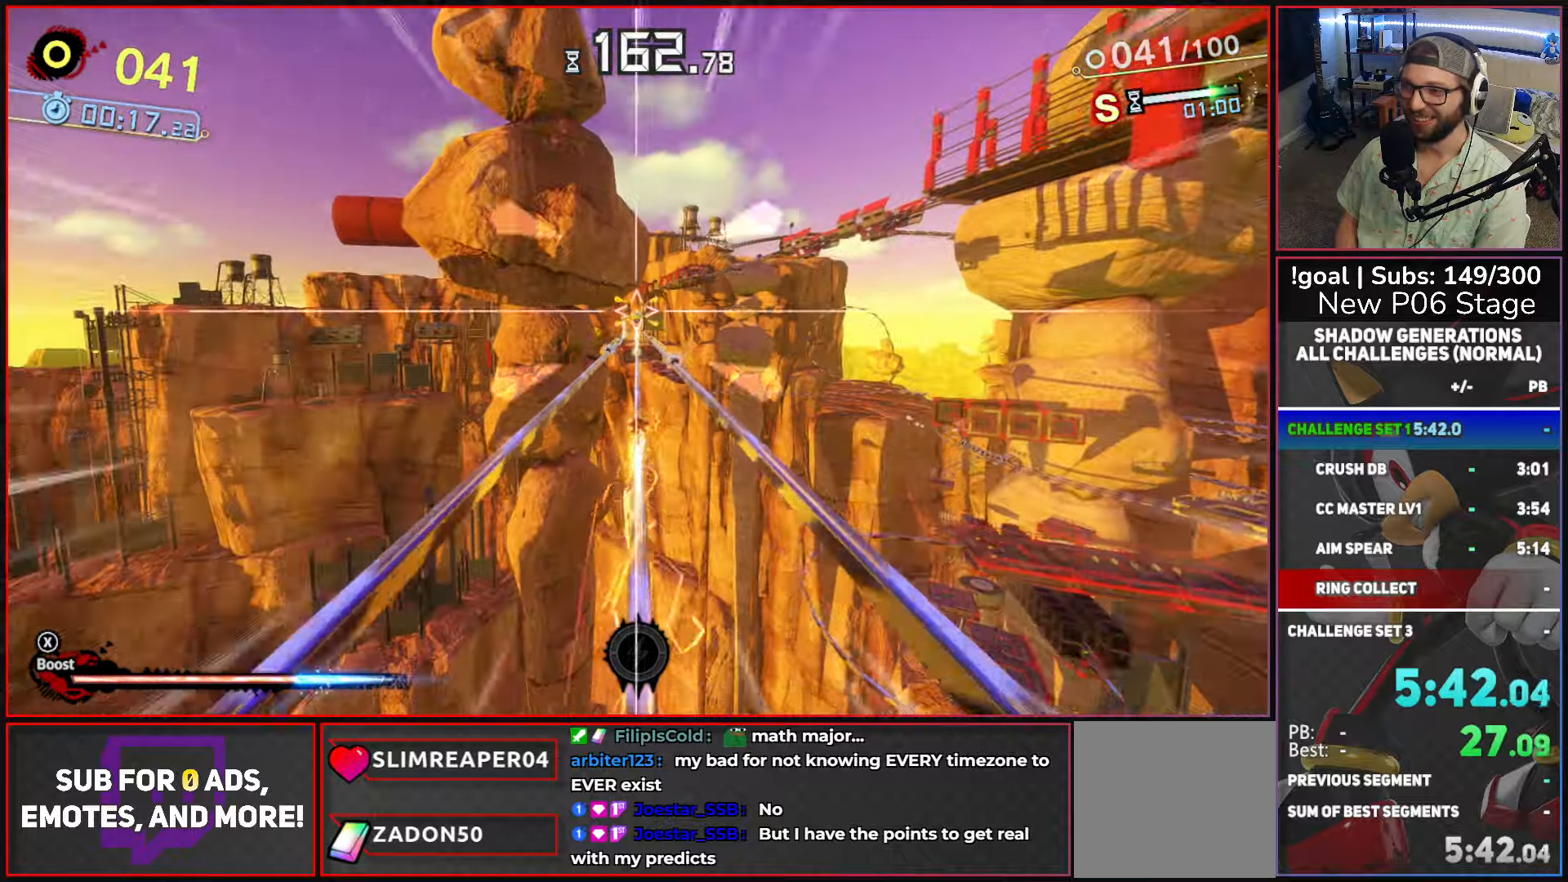
{"buttons": ["X"], "left_stick": "center", "right_stick": "center", "button_events": [[184, "L2", "up"]]}
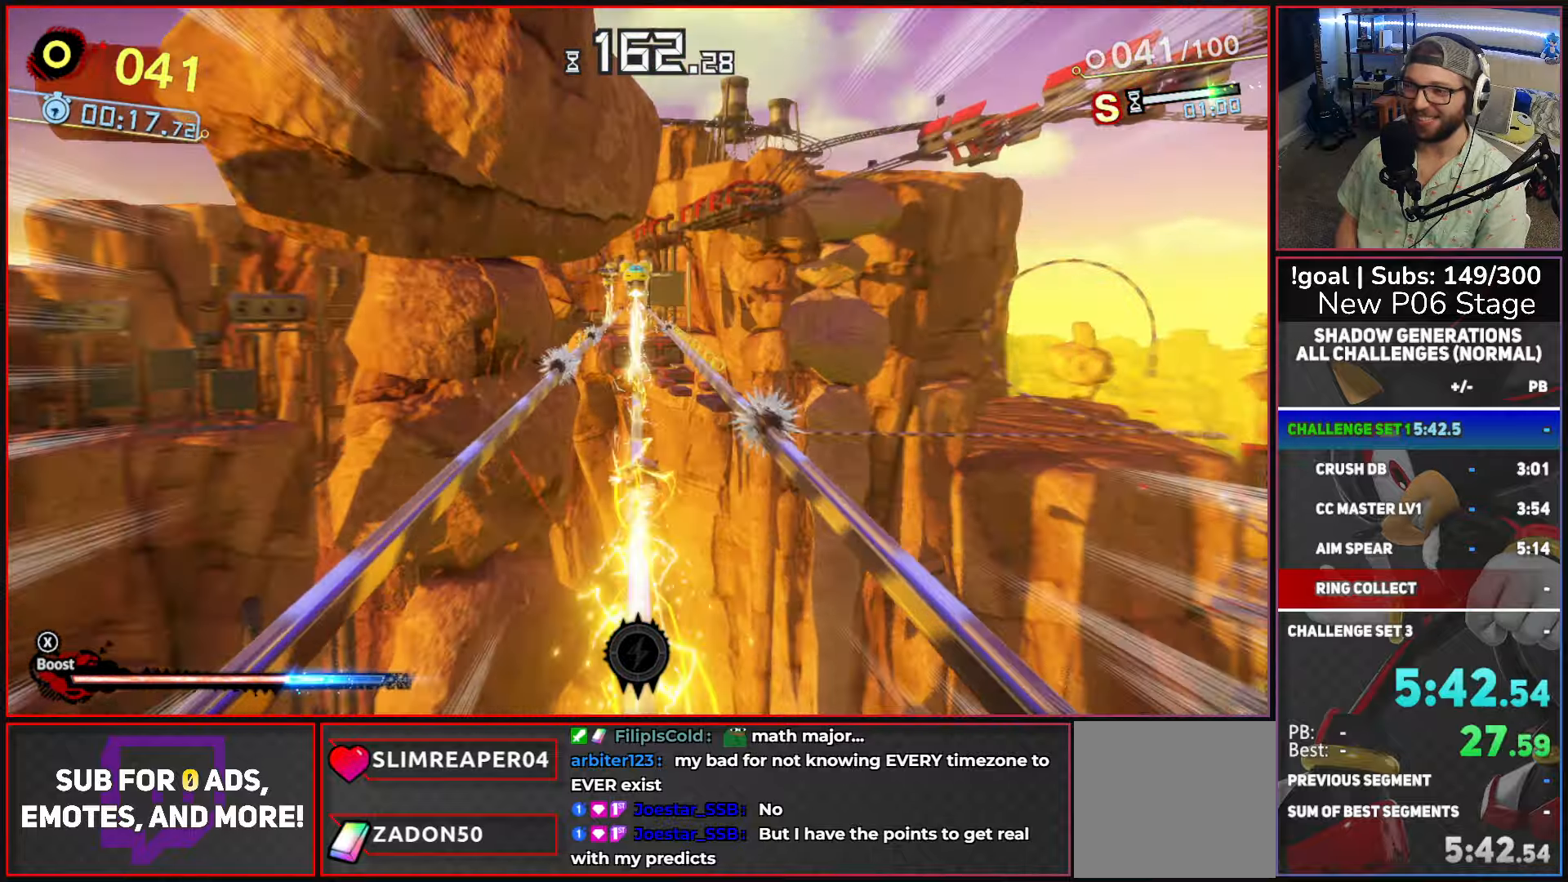
{"buttons": ["X"], "left_stick": "center", "right_stick": "center", "button_events": []}
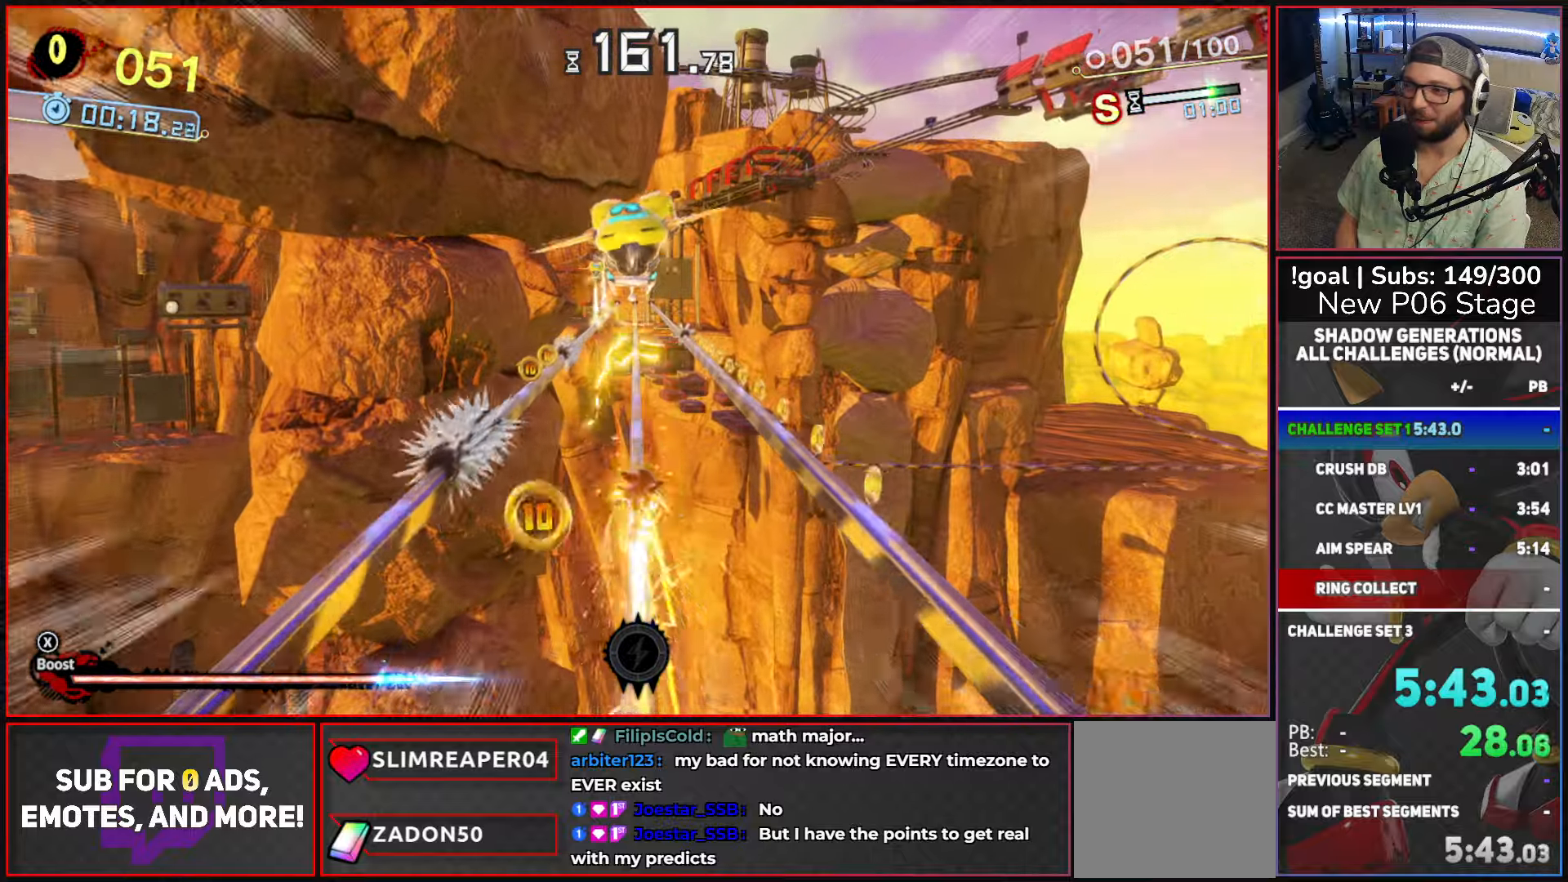
{"buttons": ["X"], "left_stick": "center", "right_stick": "center", "button_events": []}
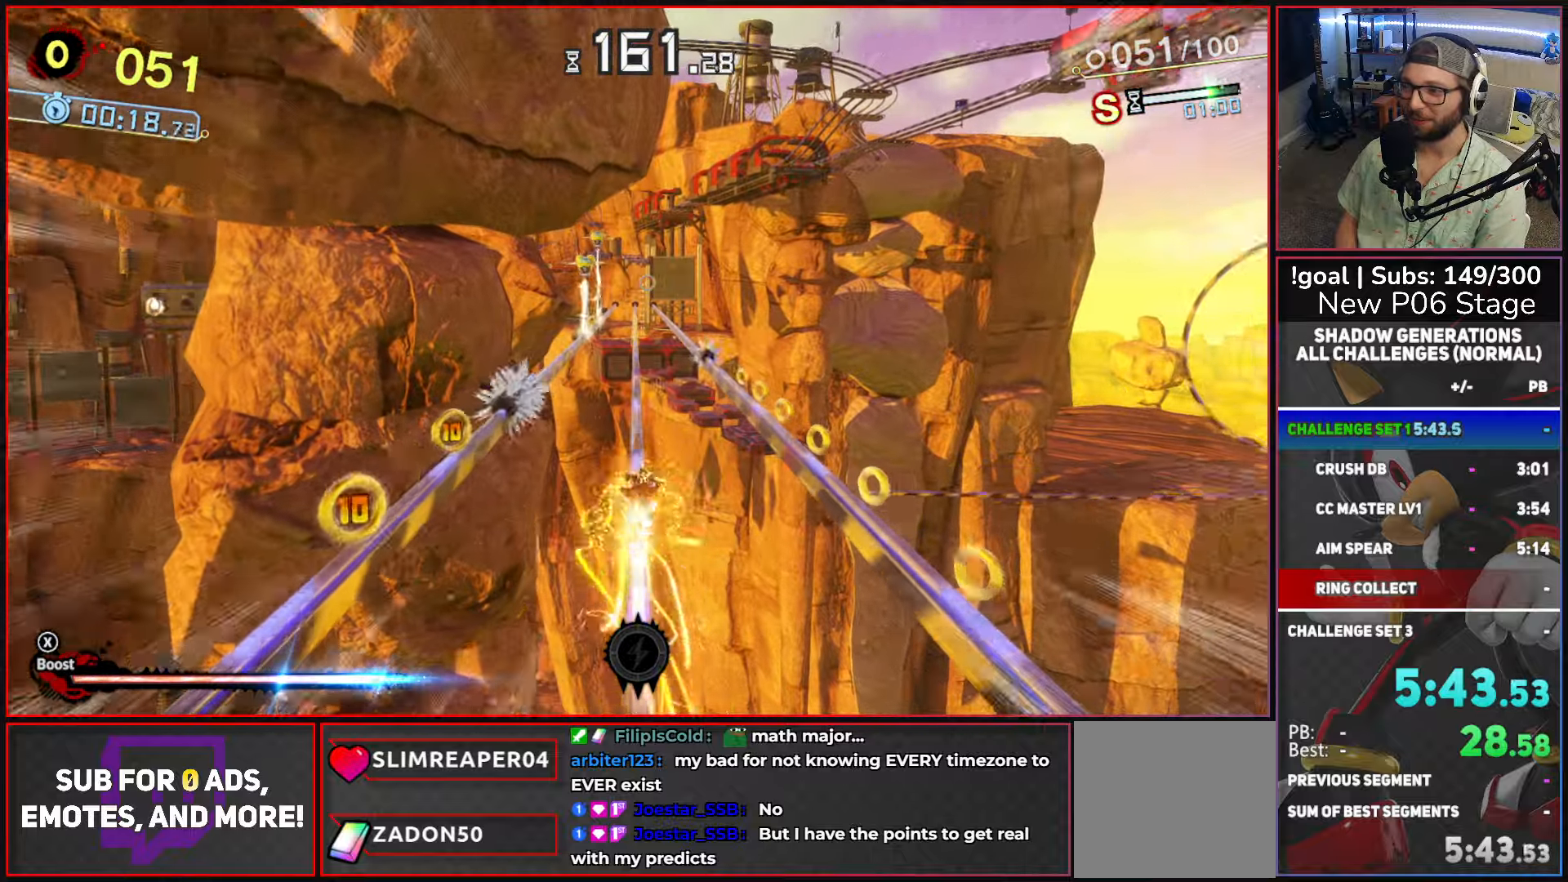
{"buttons": ["X", "L2"], "left_stick": "center", "right_stick": "center", "button_events": [[367, "L2", "down"]]}
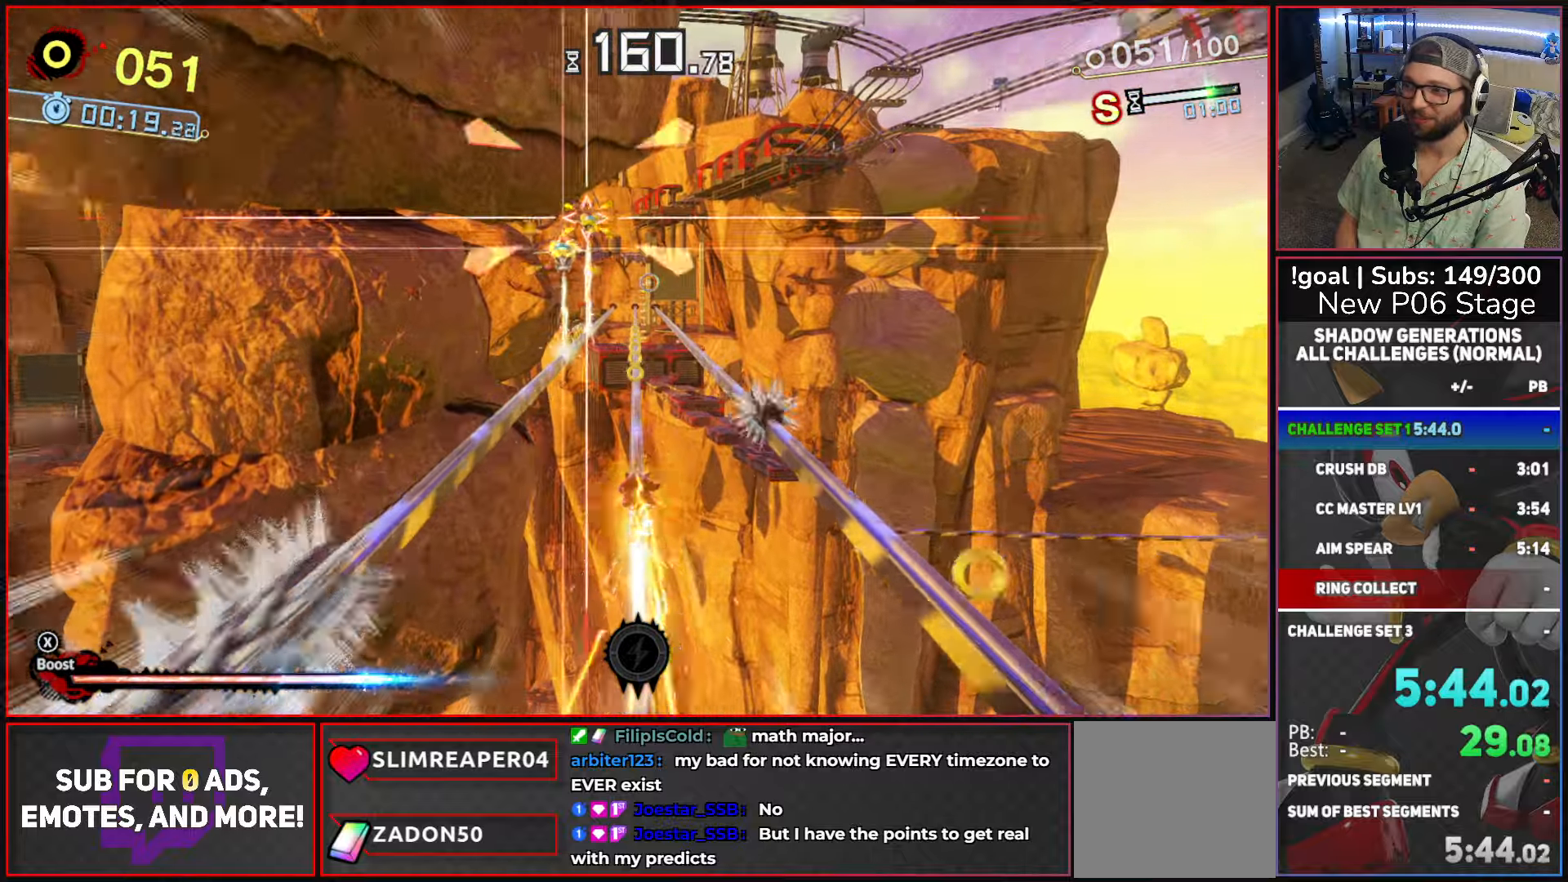
{"buttons": ["X"], "left_stick": "center", "right_stick": "center", "button_events": [[167, "L2", "up"]]}
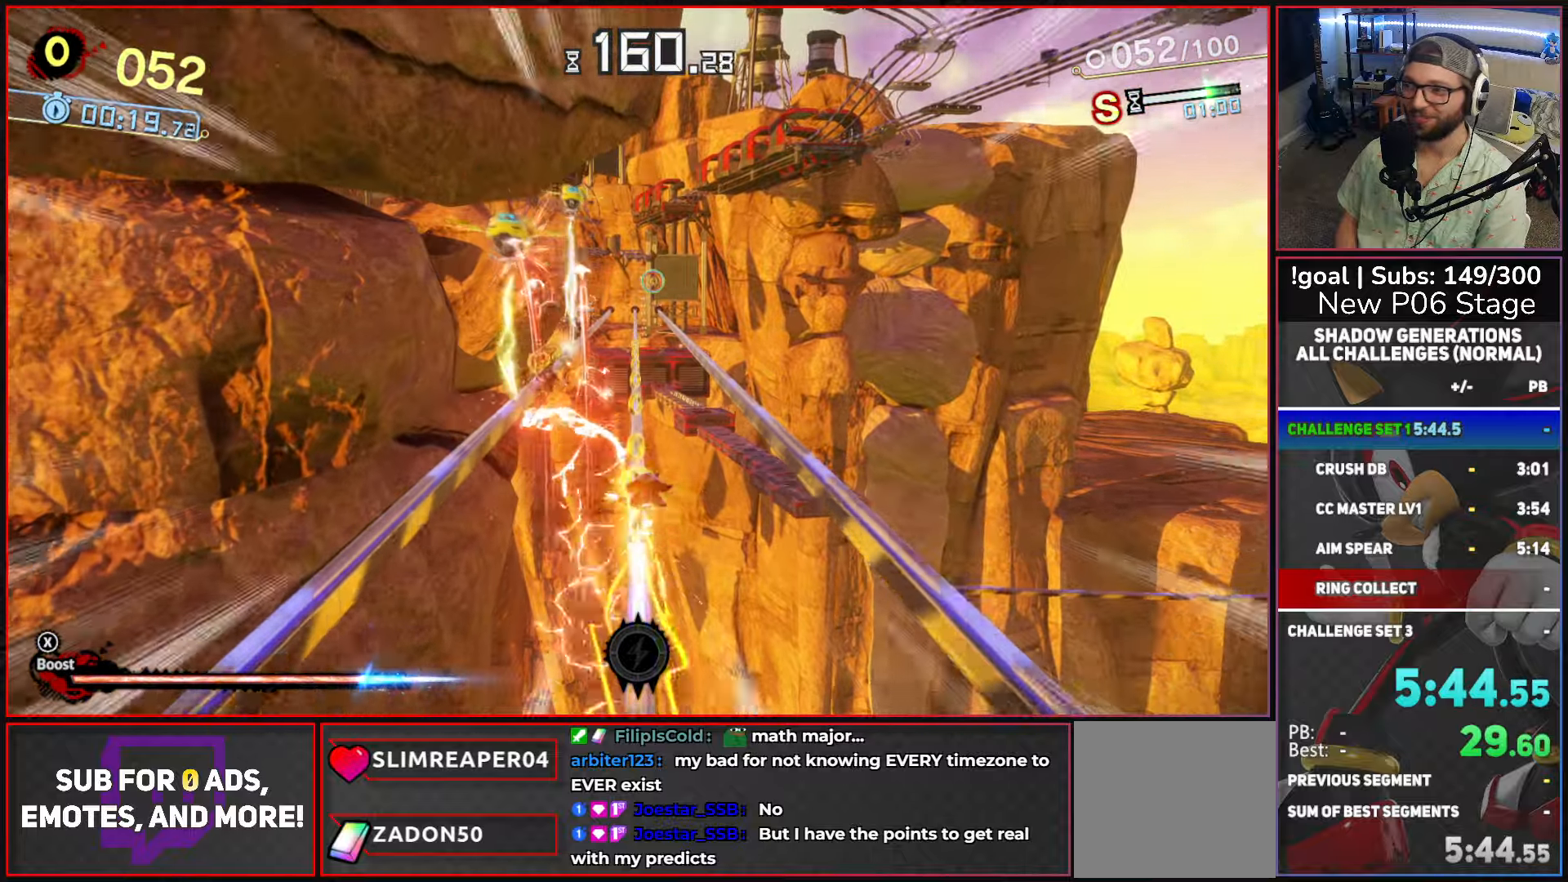
{"buttons": ["X"], "left_stick": "center", "right_stick": "center", "button_events": []}
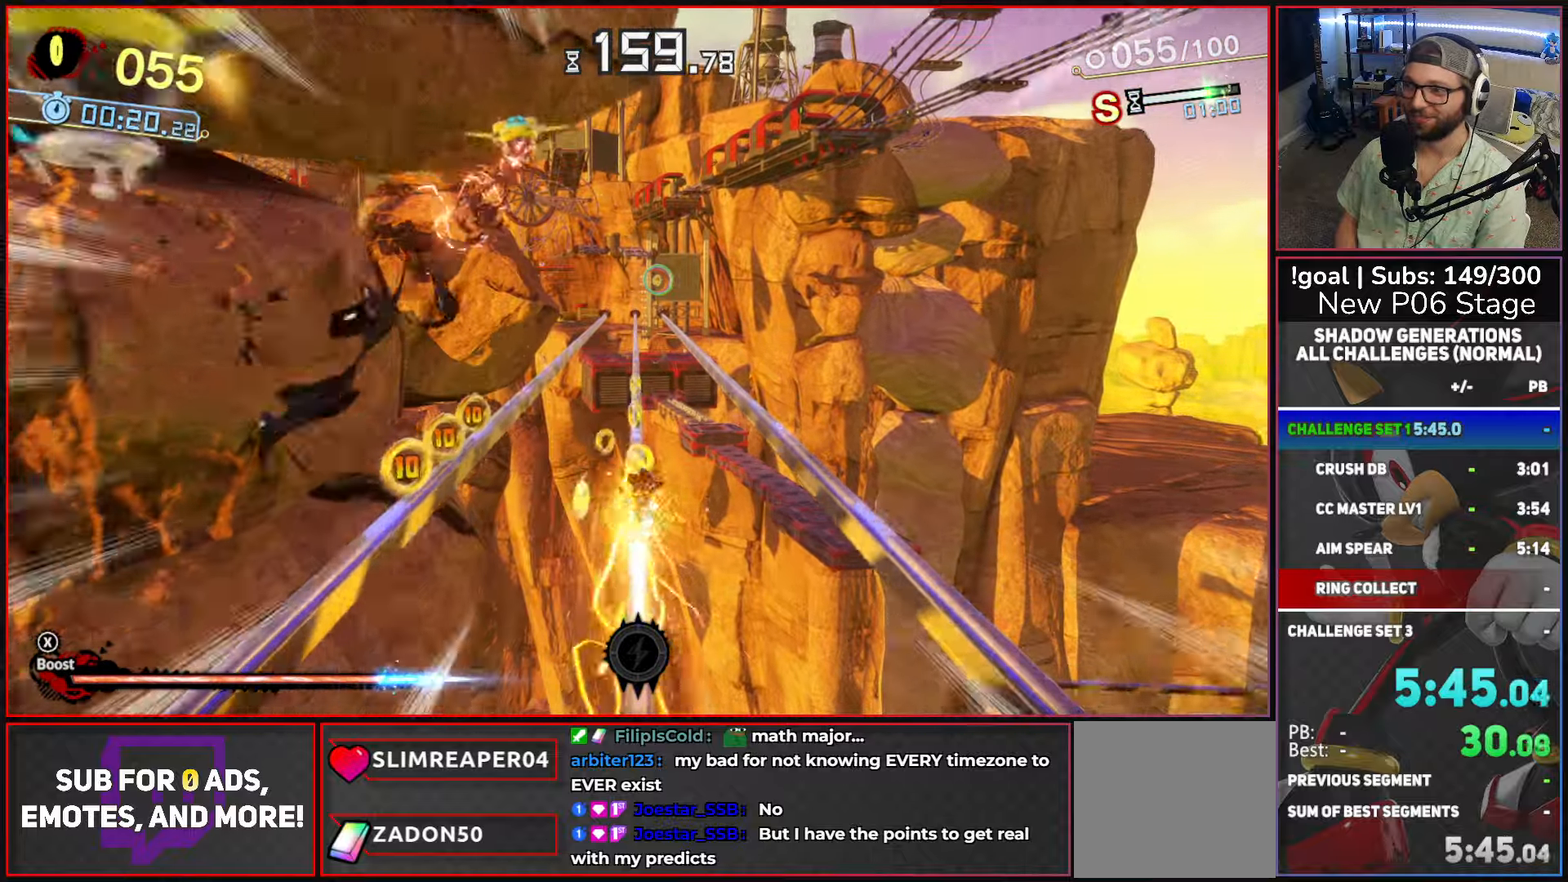
{"buttons": ["X"], "left_stick": "center", "right_stick": "center", "button_events": []}
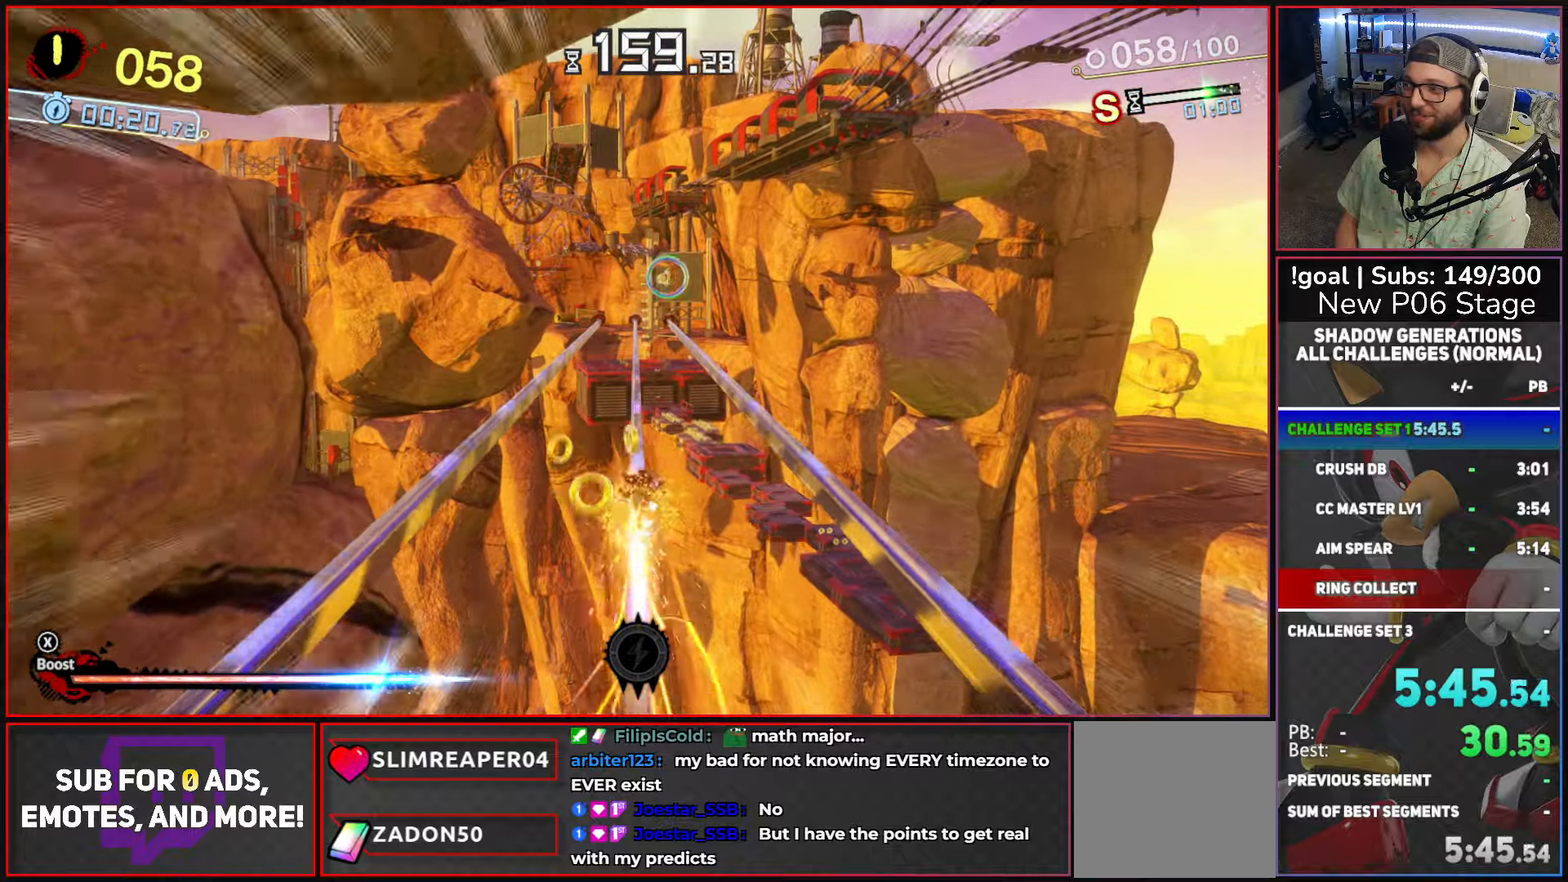
{"buttons": ["A", "X"], "left_stick": "up", "right_stick": "center", "button_events": [[484, "A", "down"]]}
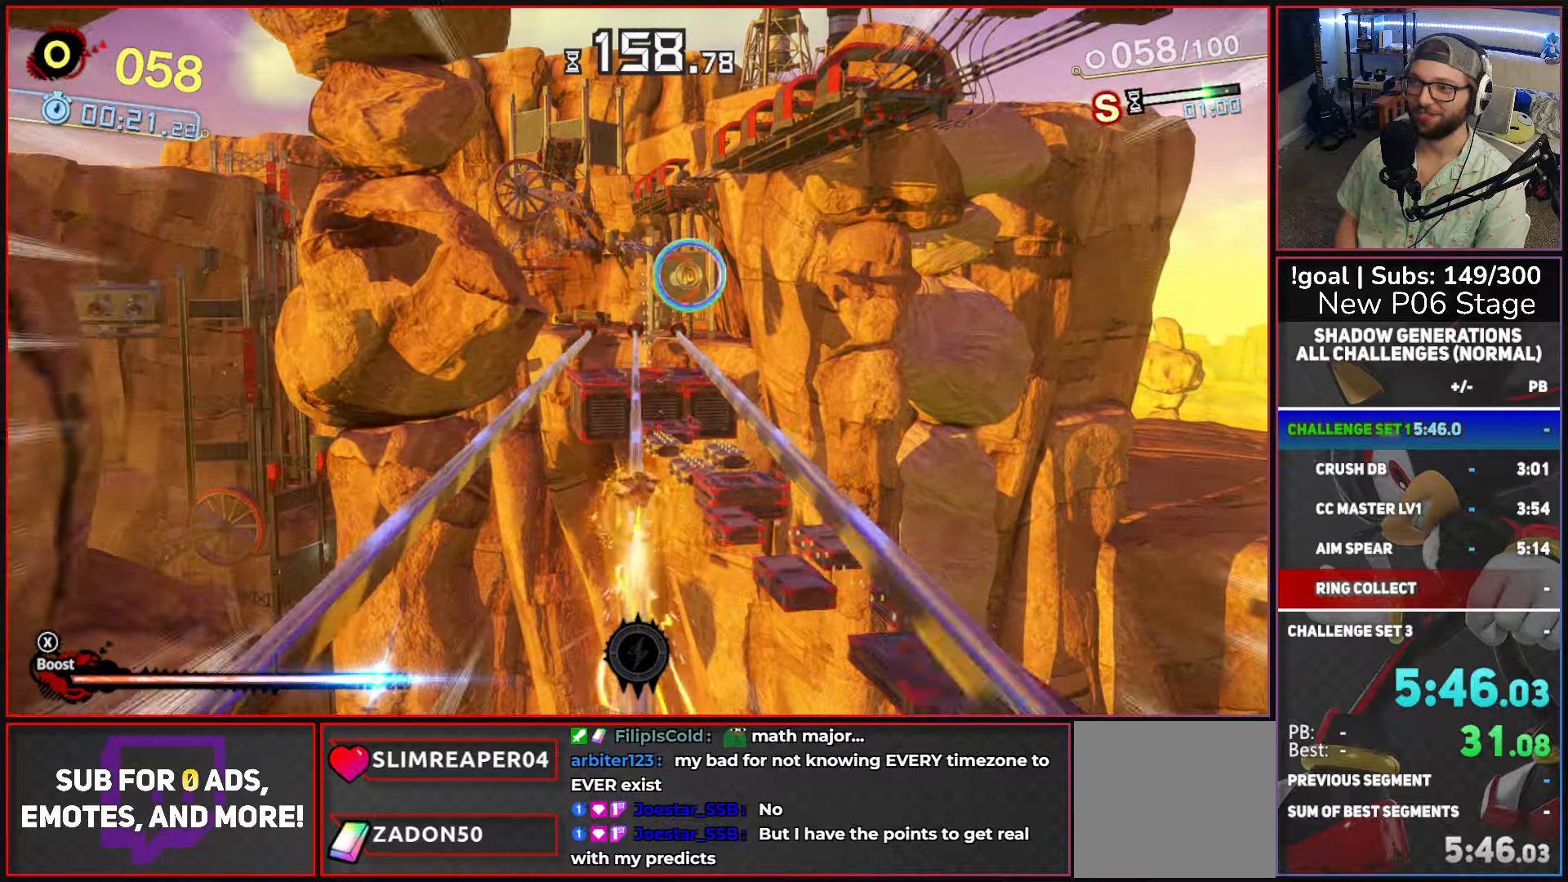
{"buttons": ["A", "X"], "left_stick": "up", "right_stick": "center", "button_events": []}
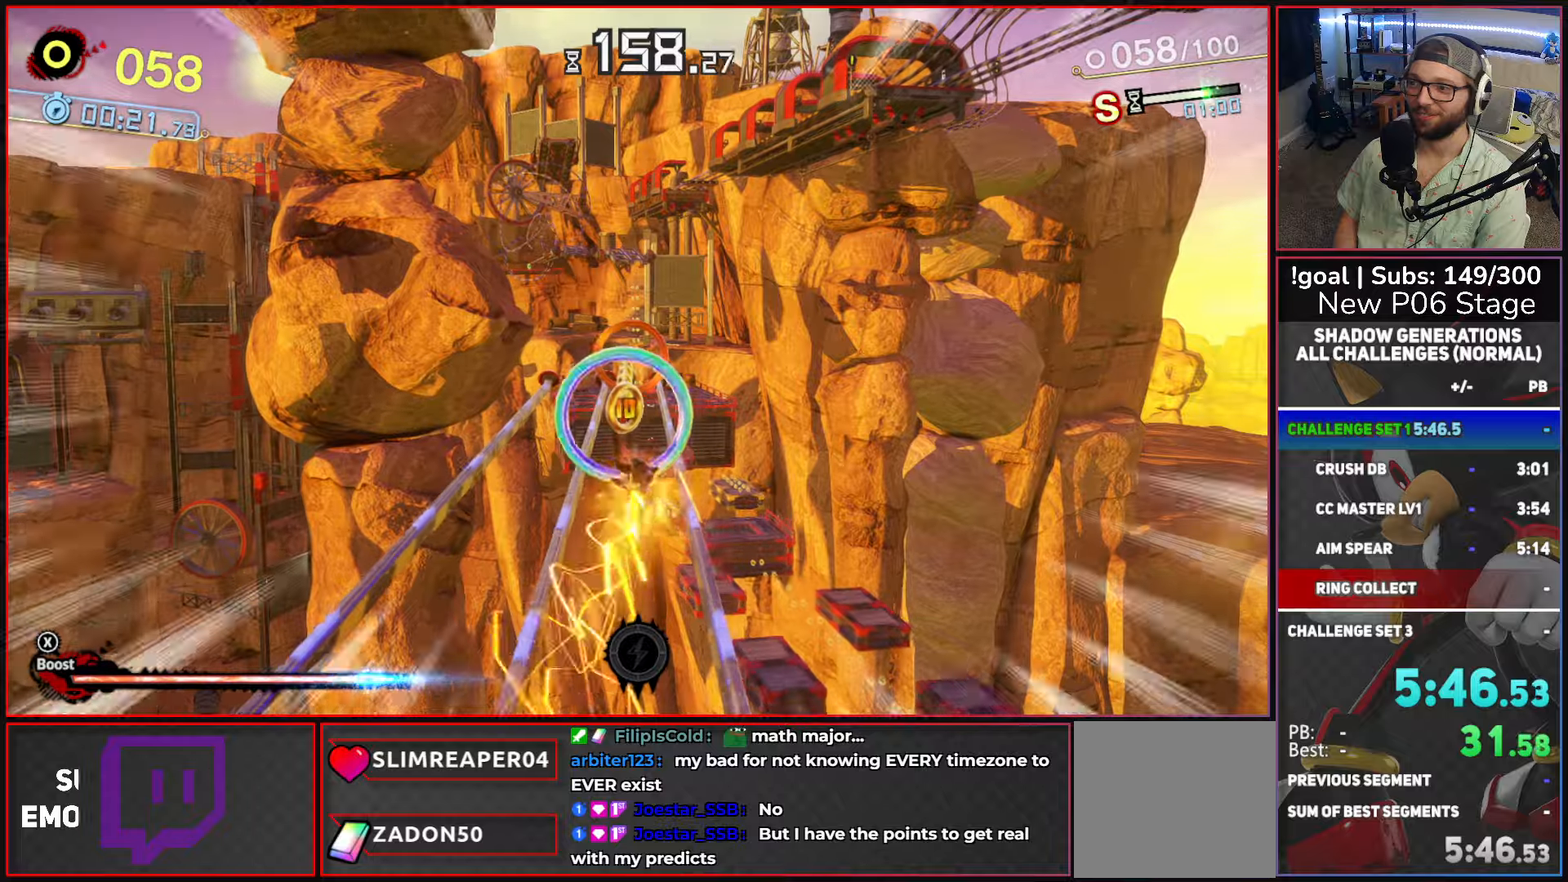
{"buttons": [], "left_stick": "up", "right_stick": "center", "button_events": [[100, "A", "up"], [134, "X", "up"]]}
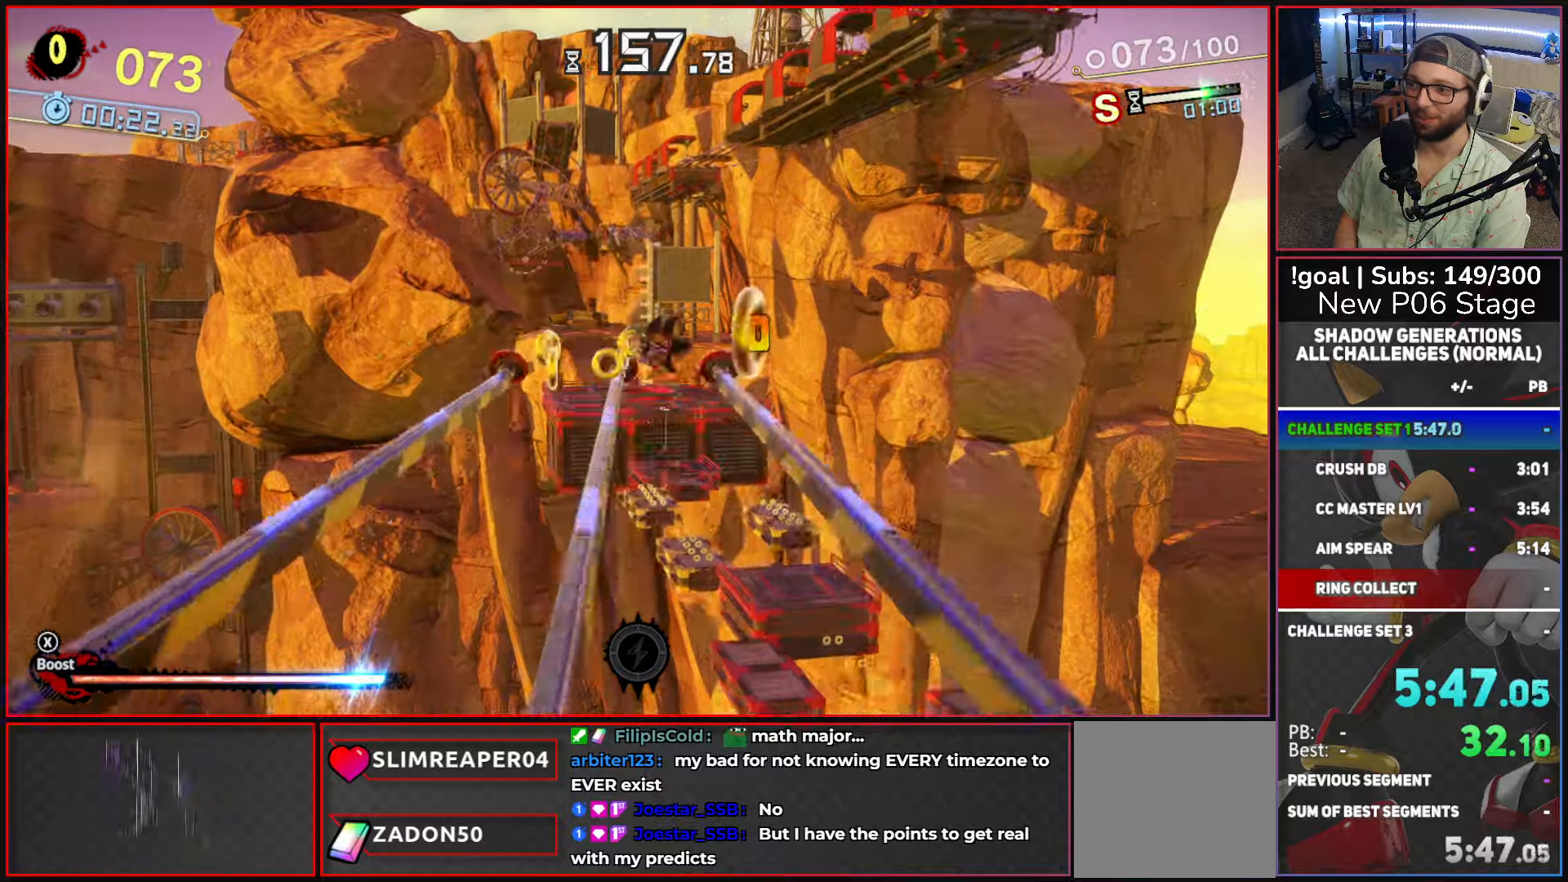
{"buttons": [], "left_stick": "up", "right_stick": "center", "button_events": []}
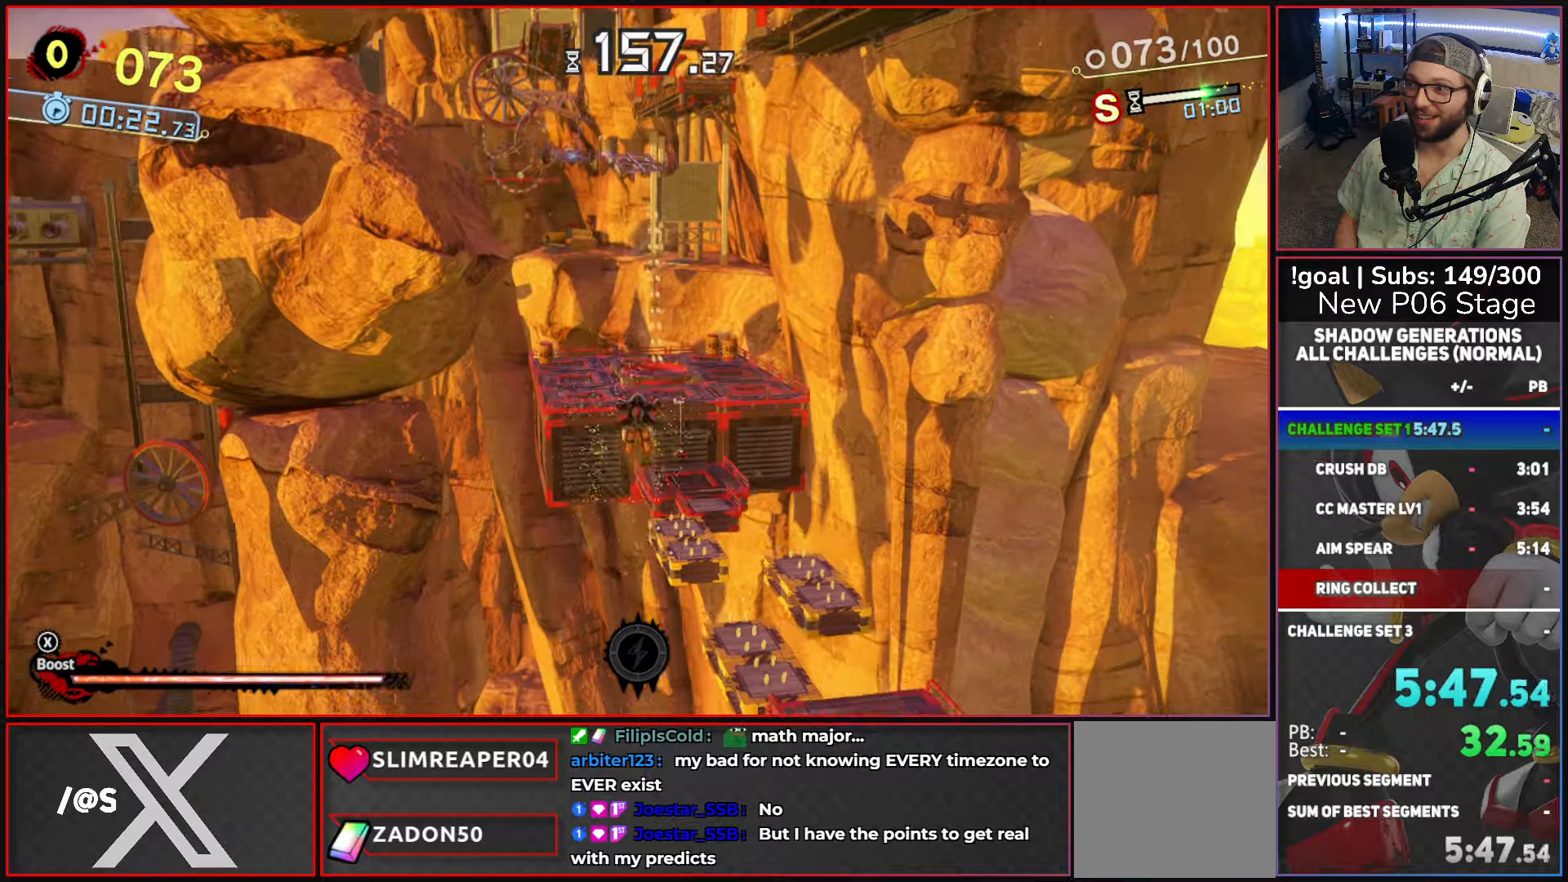
{"buttons": [], "left_stick": "up", "right_stick": "center", "button_events": [[350, "L2", "down"], [467, "L2", "up"]]}
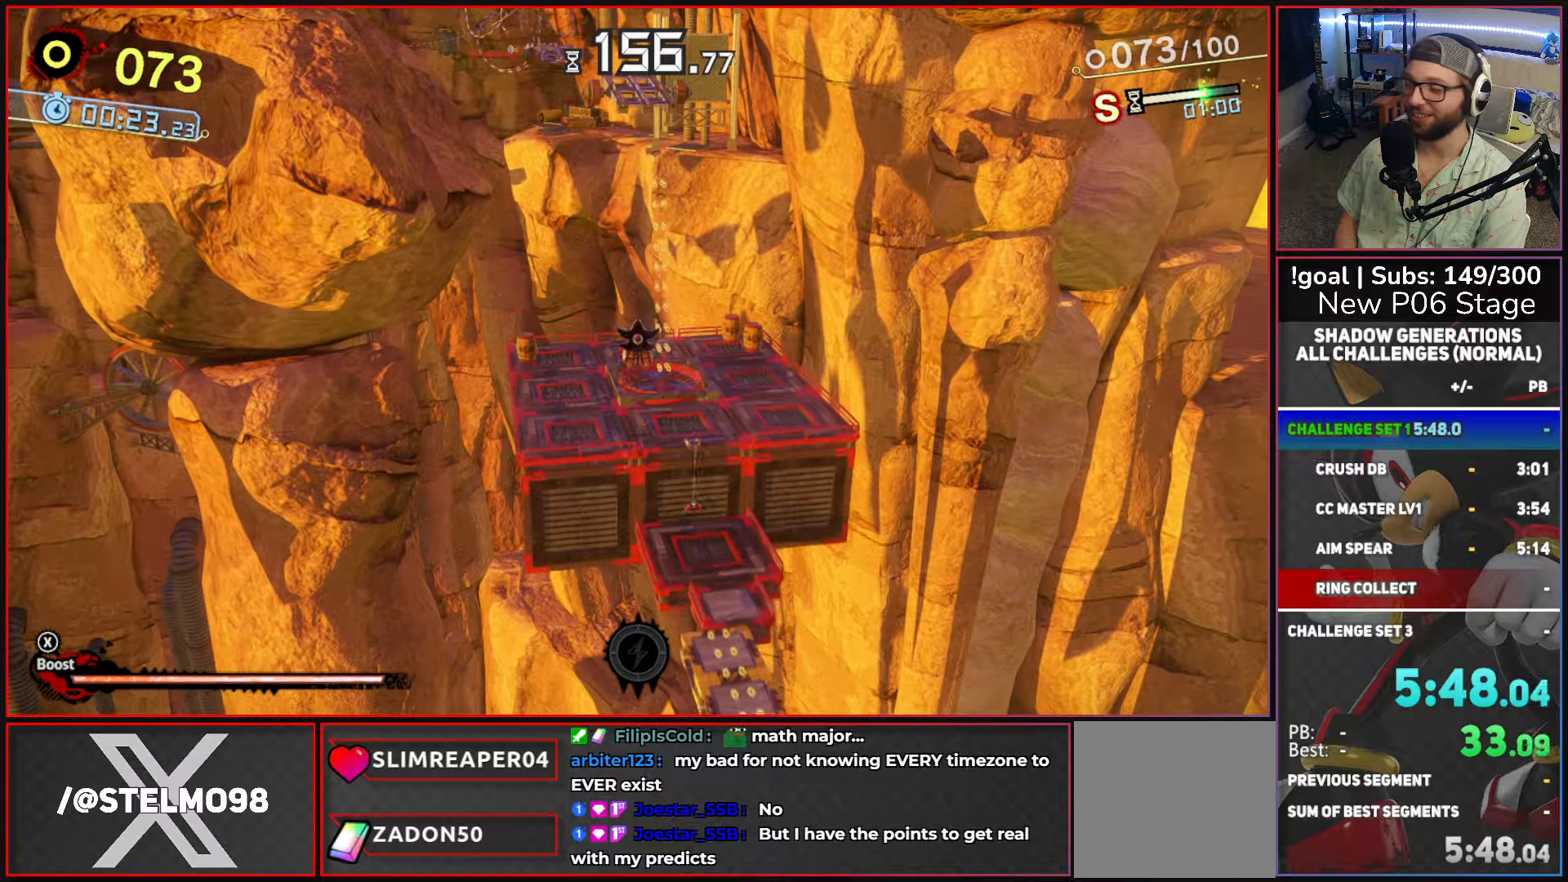
{"buttons": ["L2"], "left_stick": "up", "right_stick": "center", "button_events": [[50, "L2", "down"], [167, "L2", "up"], [267, "L2", "down"], [350, "L2", "up"], [450, "L2", "down"]]}
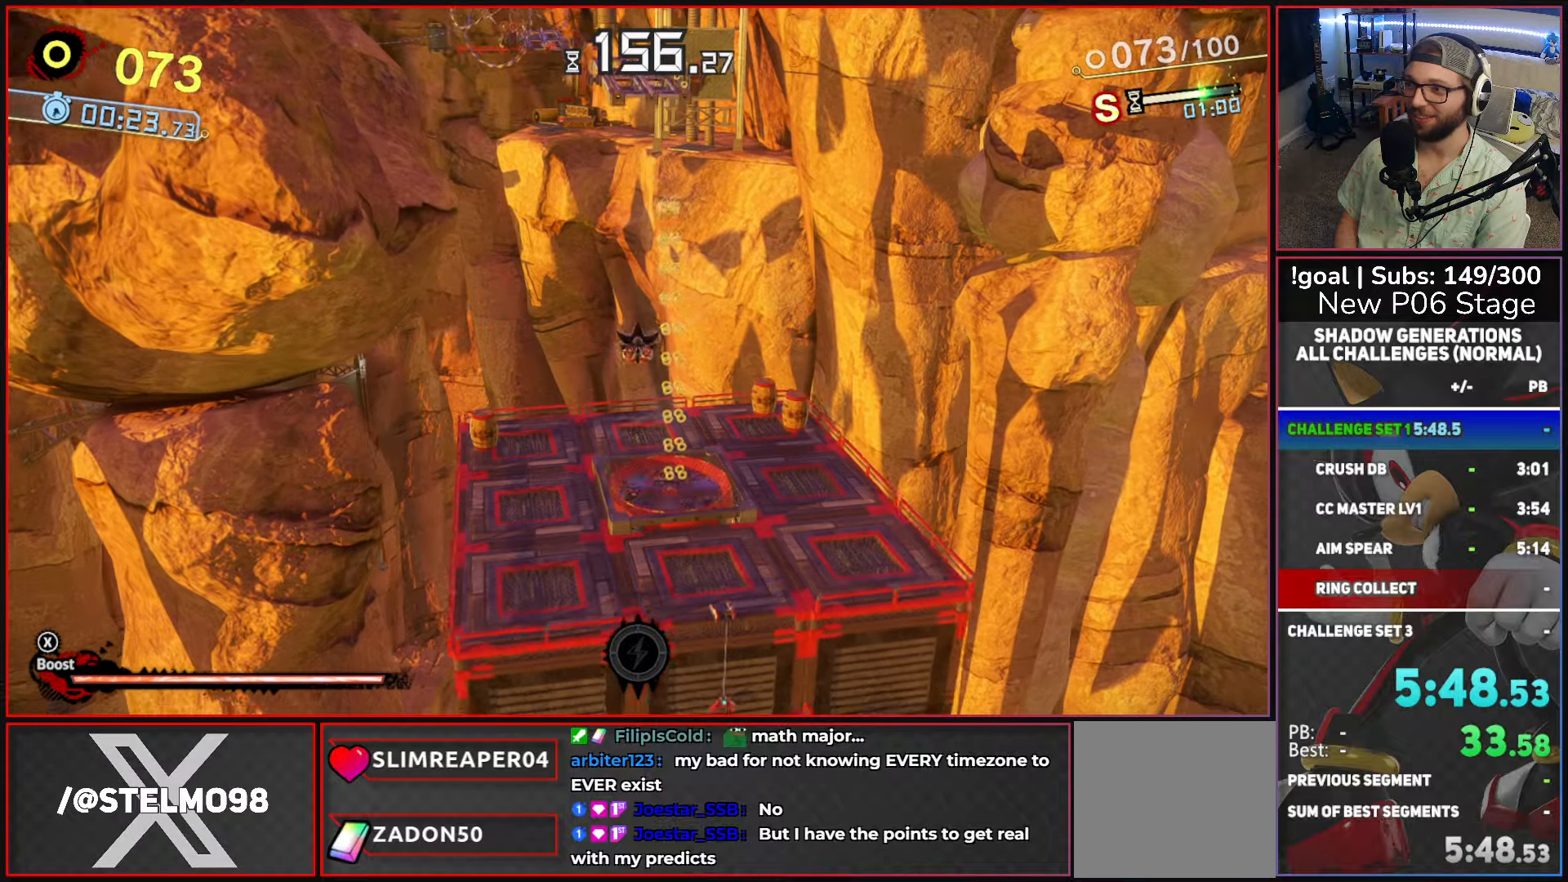
{"buttons": [], "left_stick": "up", "right_stick": "center", "button_events": [[67, "L2", "up"]]}
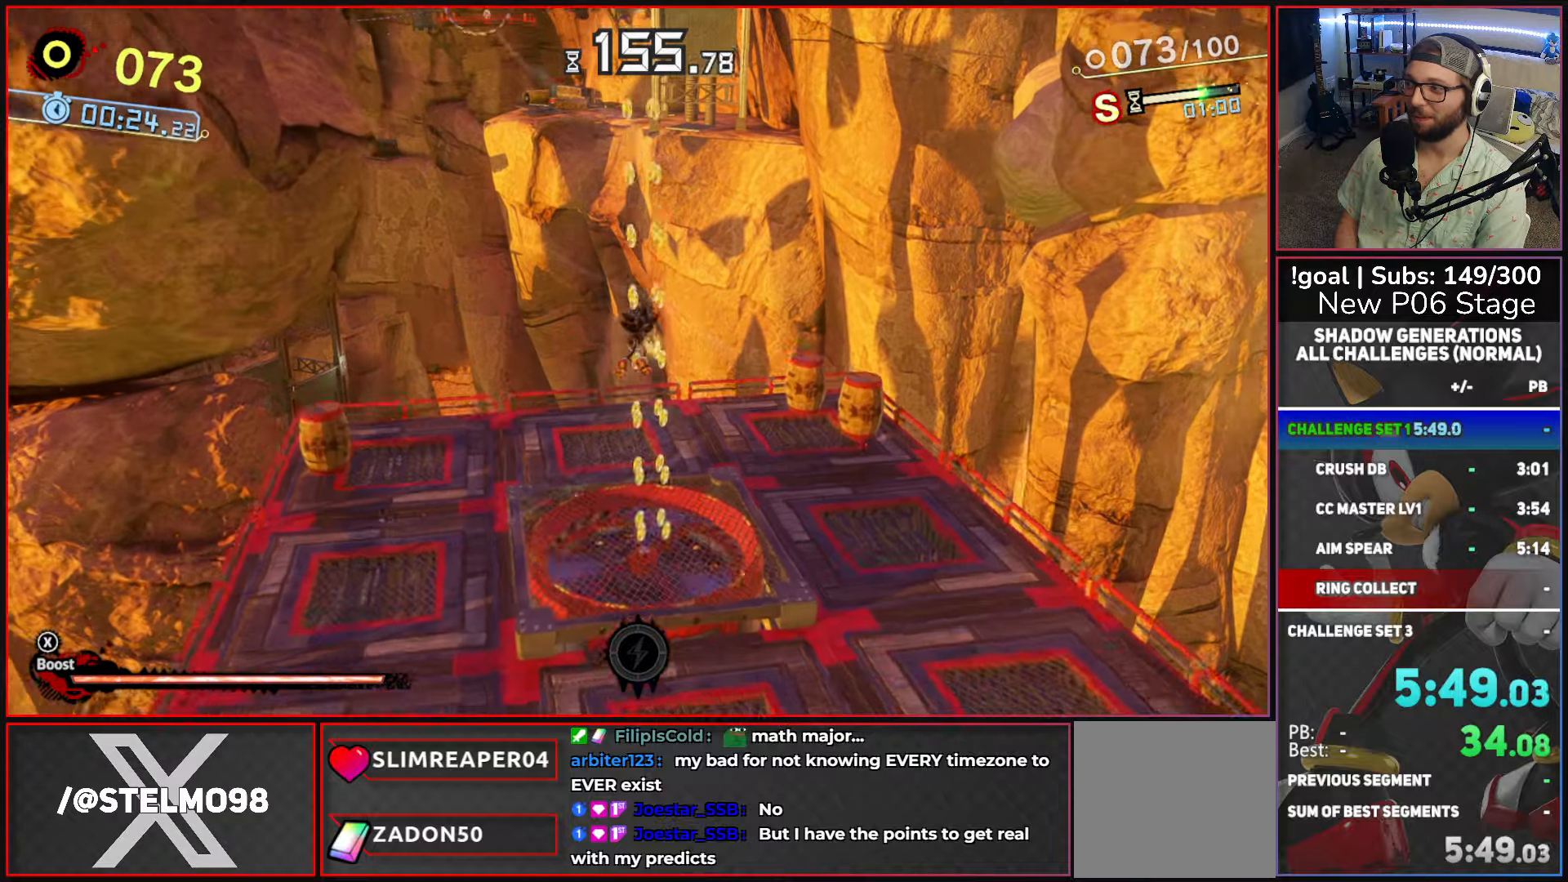
{"buttons": [], "left_stick": "down-left", "right_stick": "center", "button_events": []}
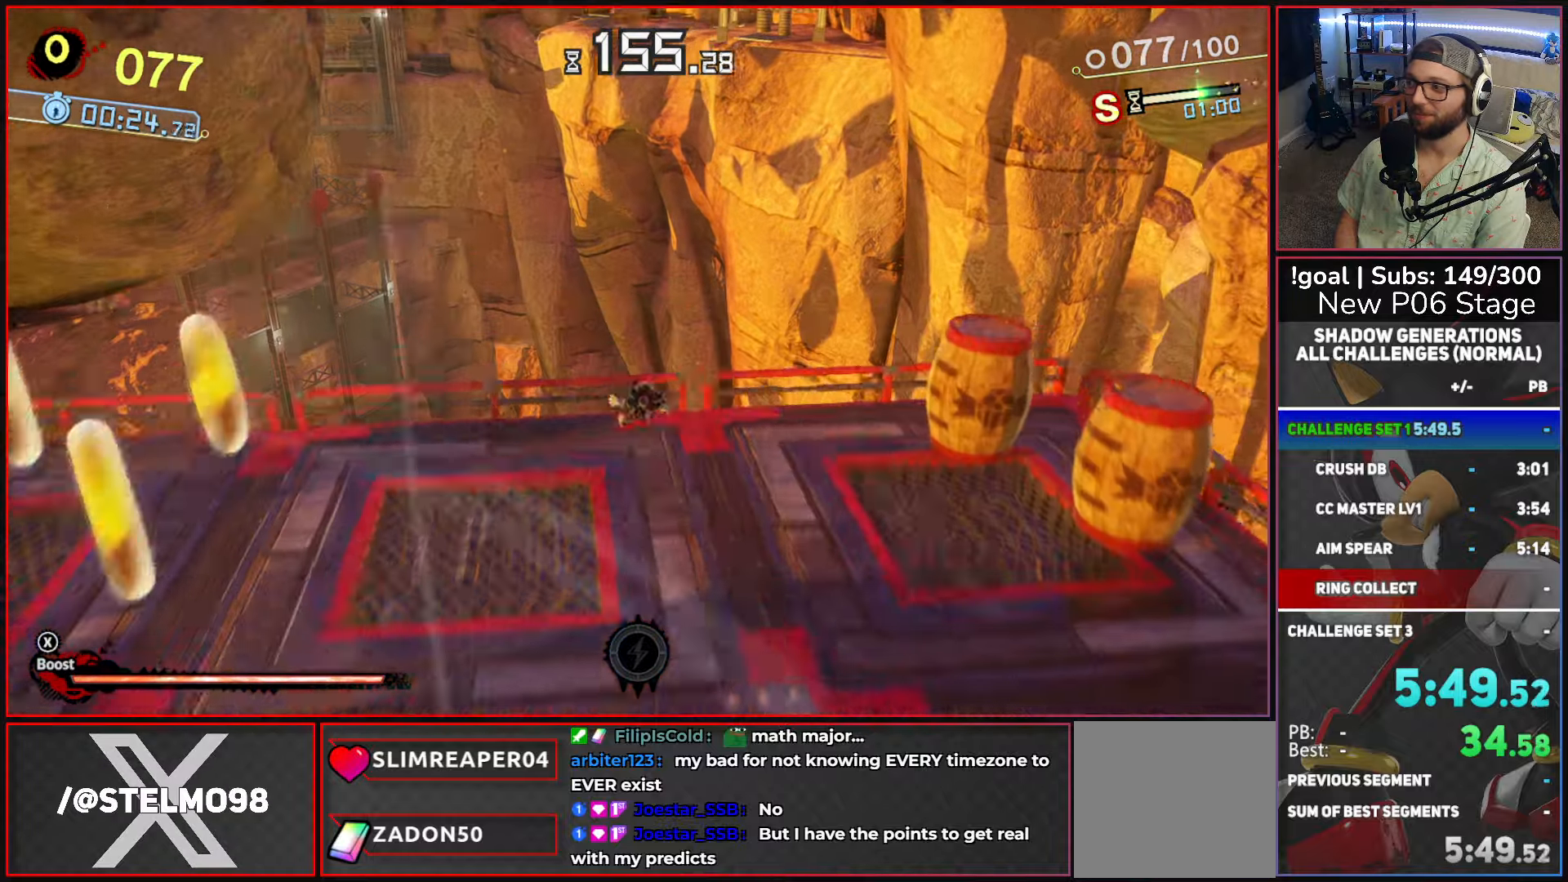
{"buttons": ["A"], "left_stick": "down-left", "right_stick": "center", "button_events": [[217, "A", "down"]]}
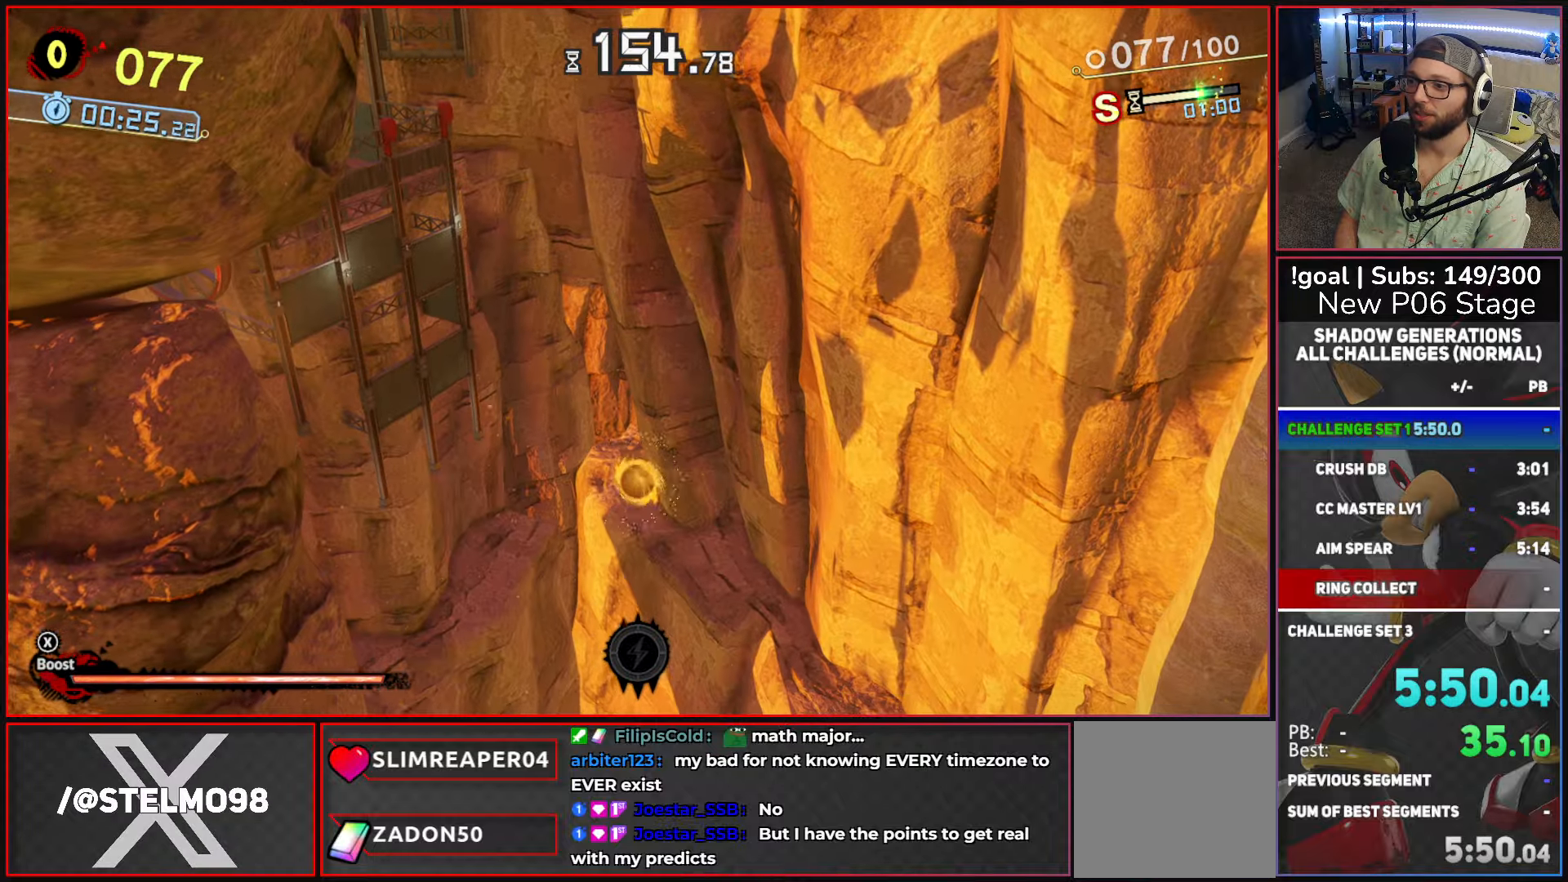
{"buttons": [], "left_stick": "down", "right_stick": "center", "button_events": [[17, "A", "up"]]}
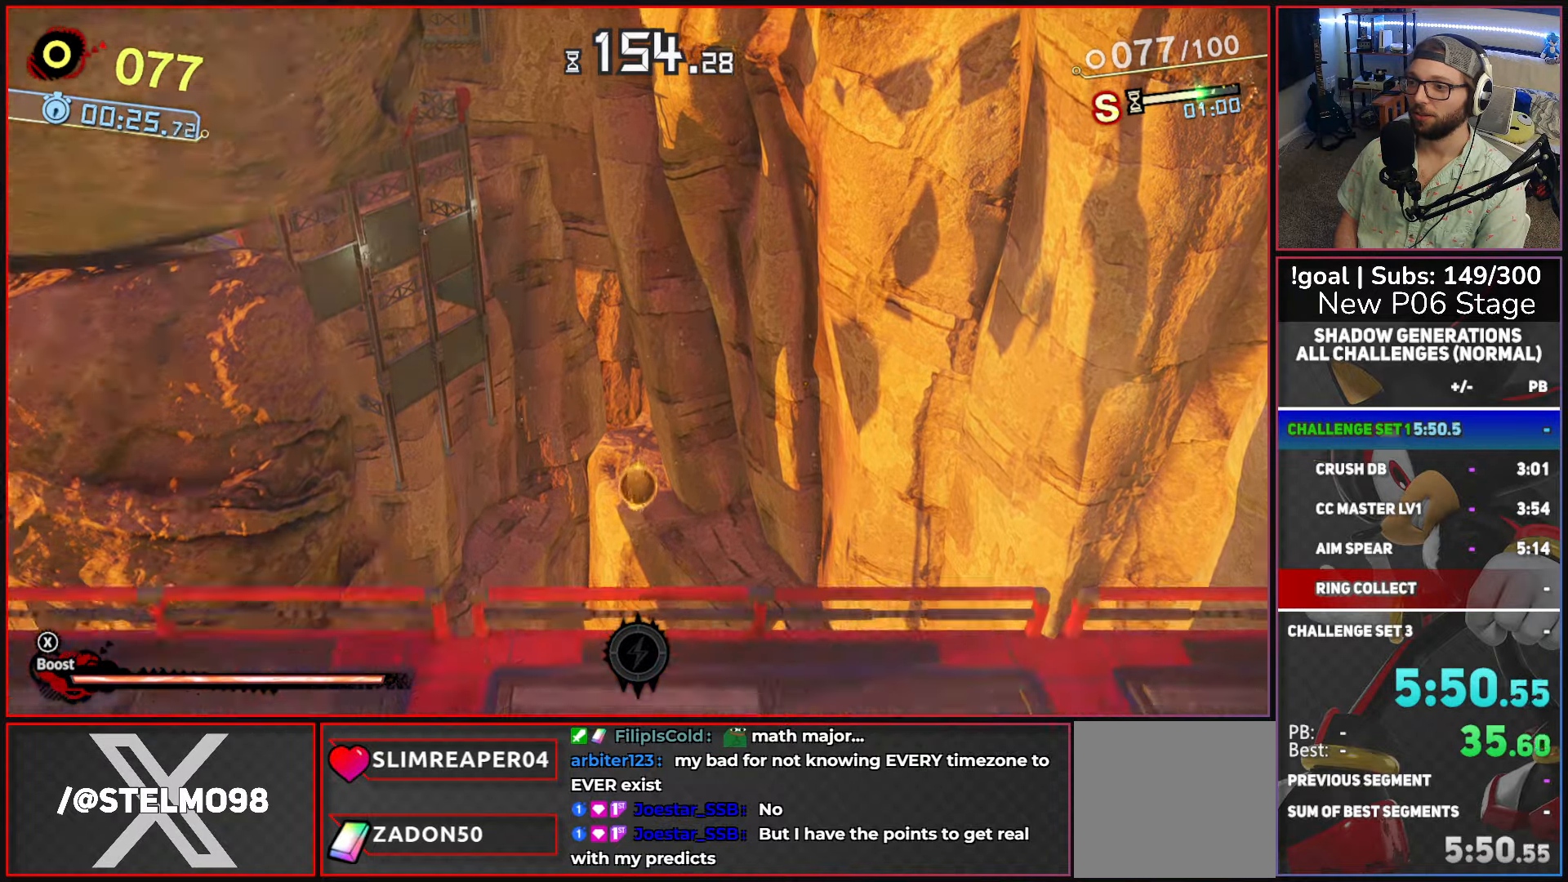
{"buttons": [], "left_stick": "down", "right_stick": "center", "button_events": []}
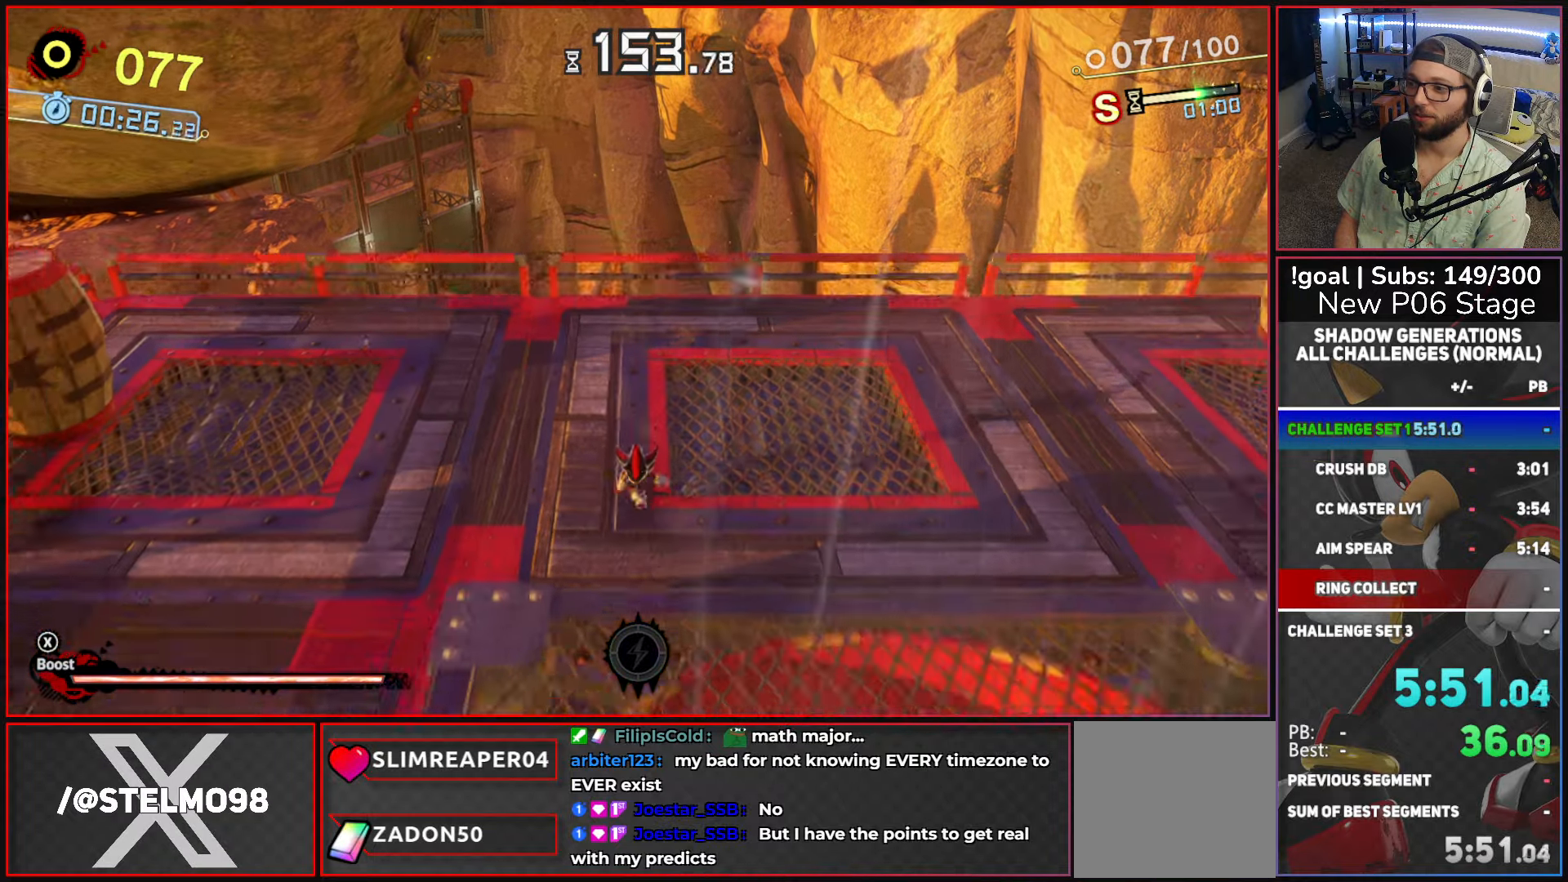
{"buttons": [], "left_stick": "down-right", "right_stick": "center", "button_events": []}
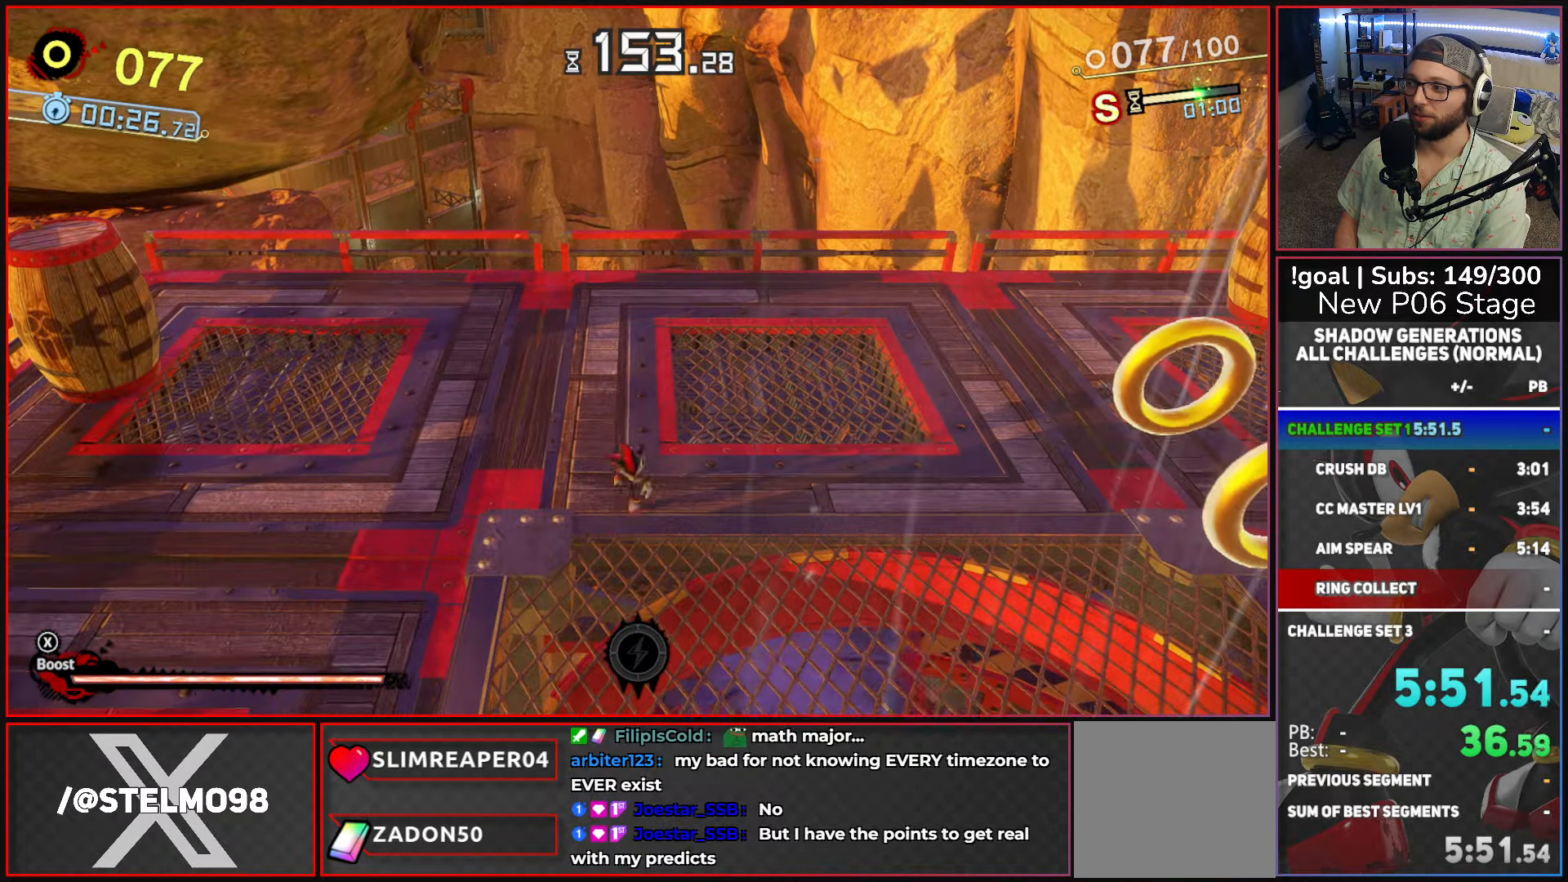
{"buttons": ["A"], "left_stick": "down", "right_stick": "center", "button_events": [[184, "A", "down"]]}
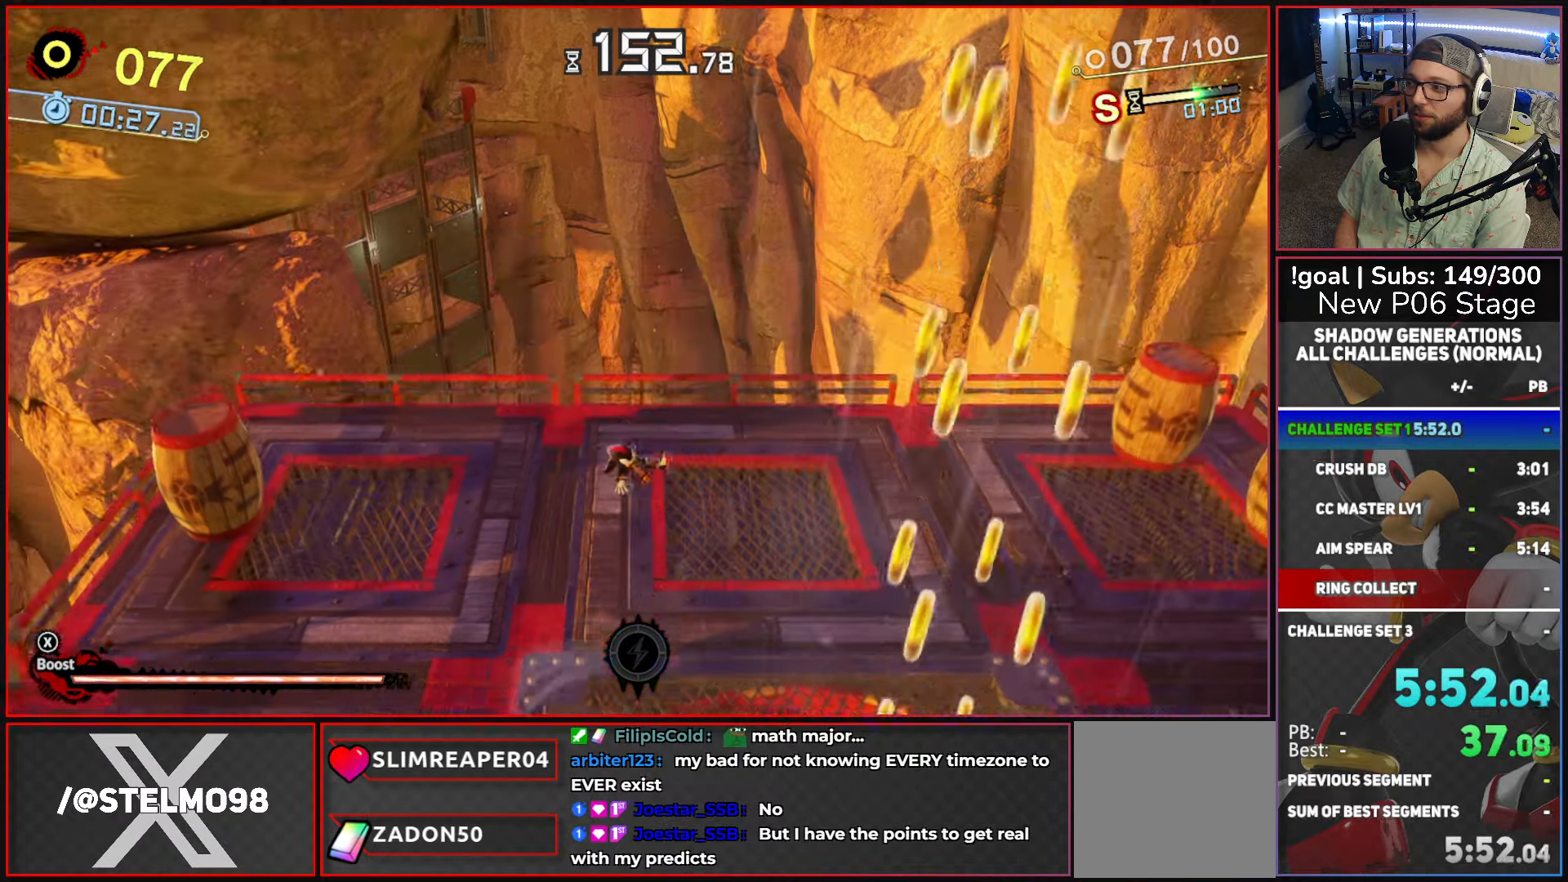
{"buttons": ["A"], "left_stick": "up", "right_stick": "center", "button_events": []}
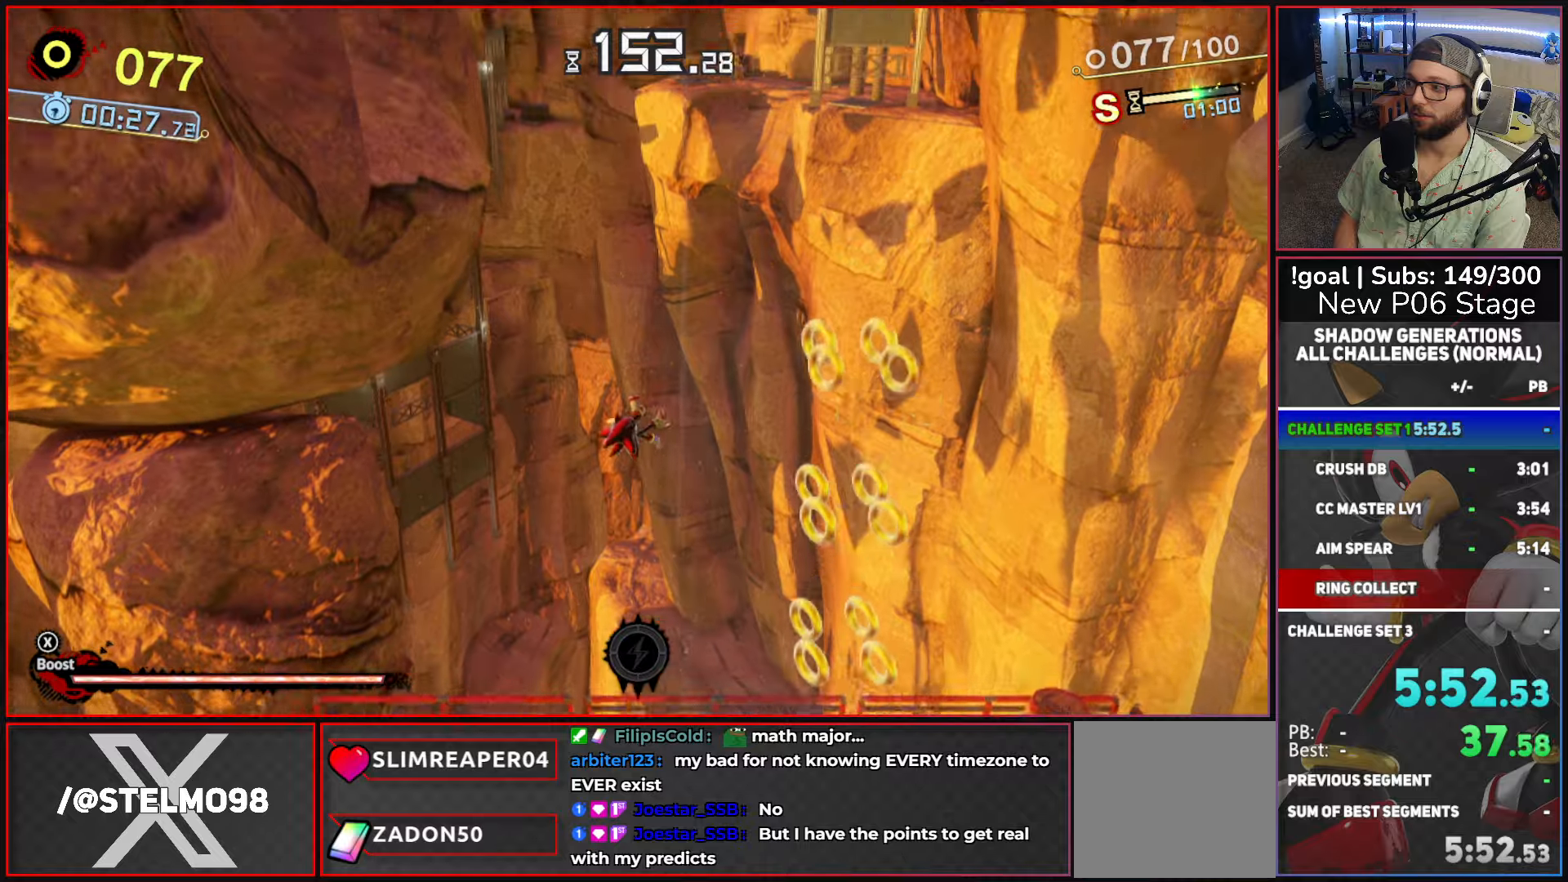
{"buttons": ["A"], "left_stick": "up", "right_stick": "center", "button_events": []}
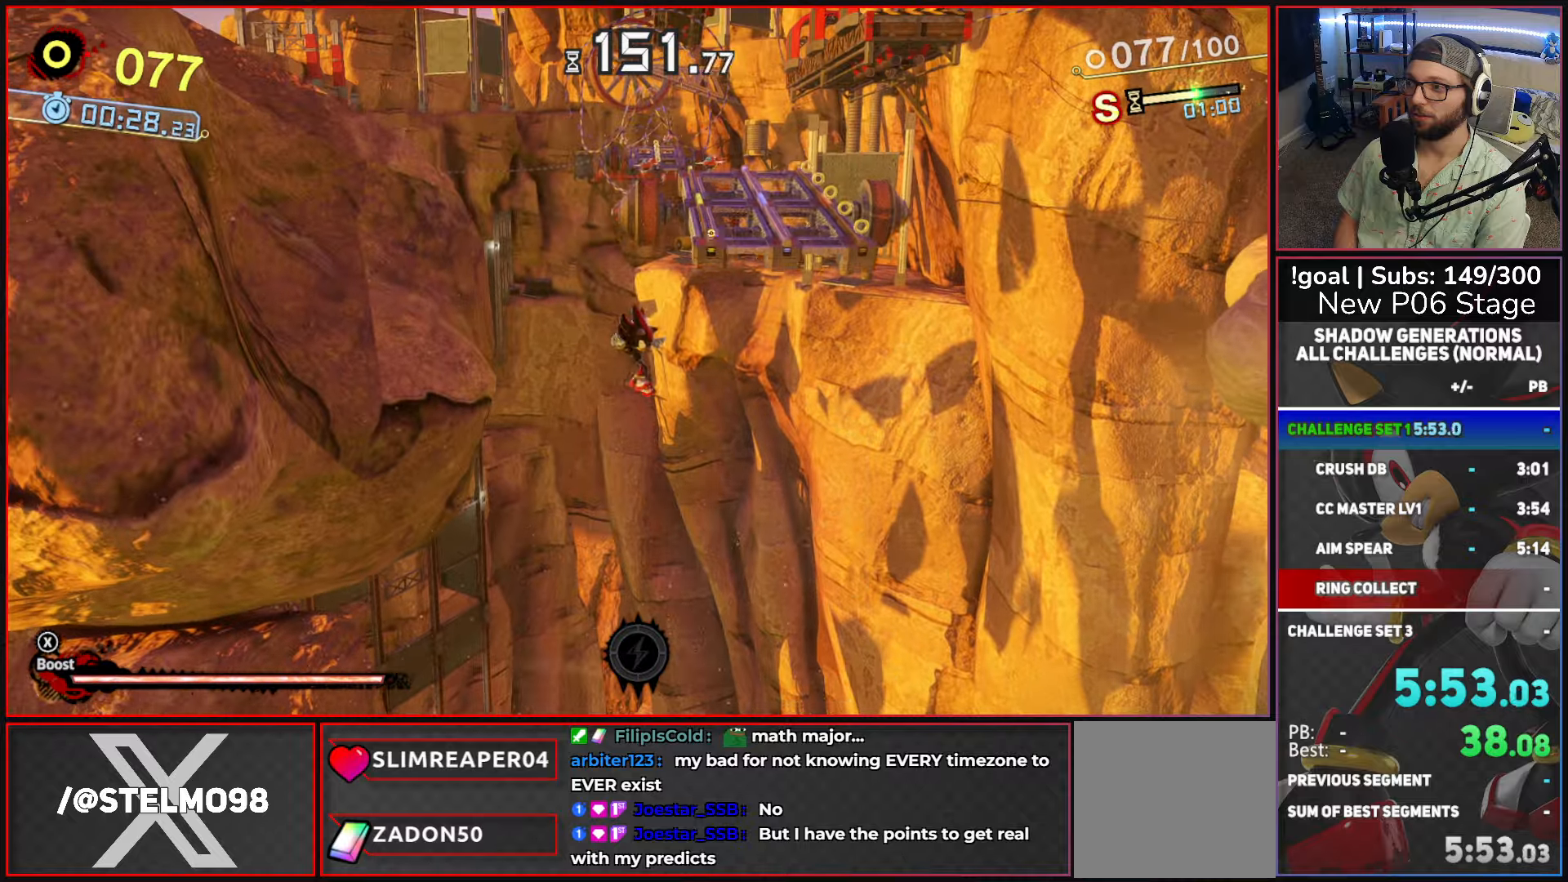
{"buttons": [], "left_stick": "up", "right_stick": "center", "button_events": [[484, "A", "up"]]}
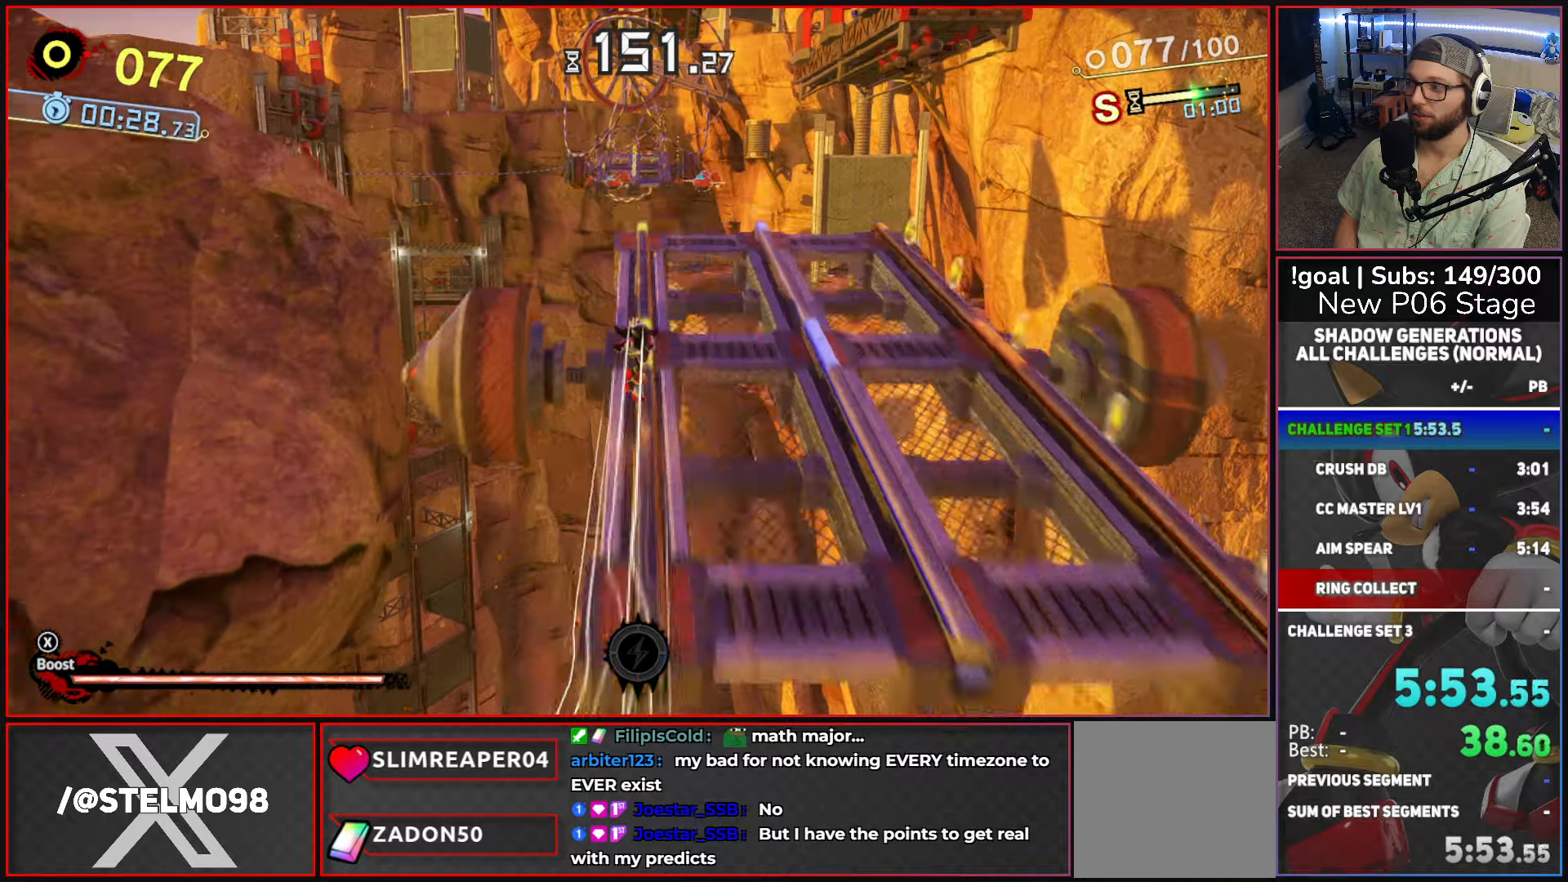
{"buttons": ["A"], "left_stick": "up", "right_stick": "center", "button_events": [[134, "A", "down"]]}
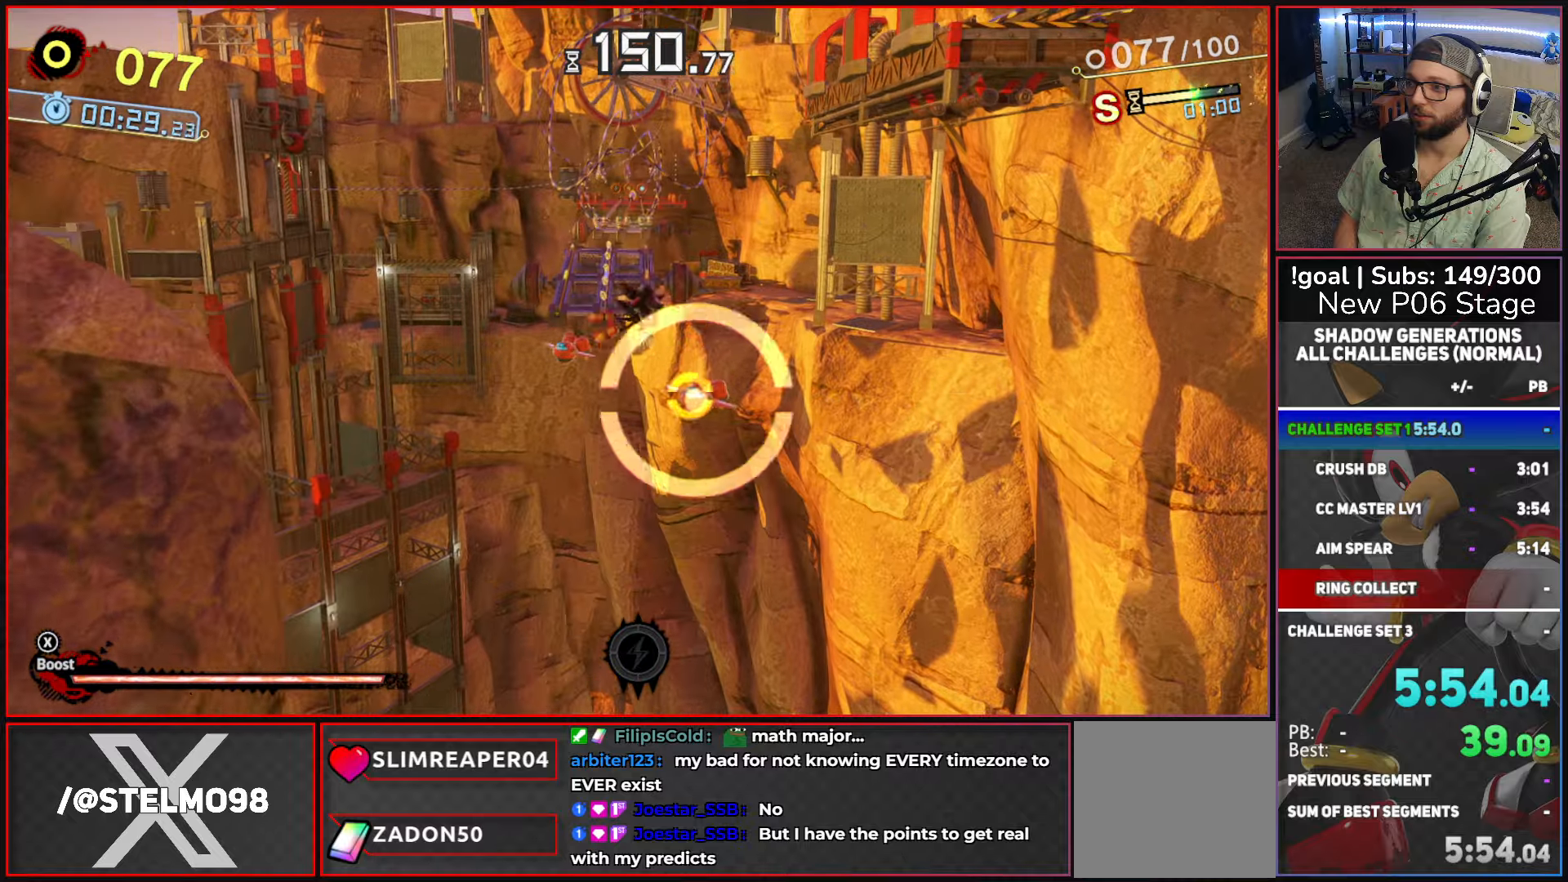
{"buttons": ["A"], "left_stick": "up", "right_stick": "center", "button_events": [[100, "A", "up"], [284, "A", "down"]]}
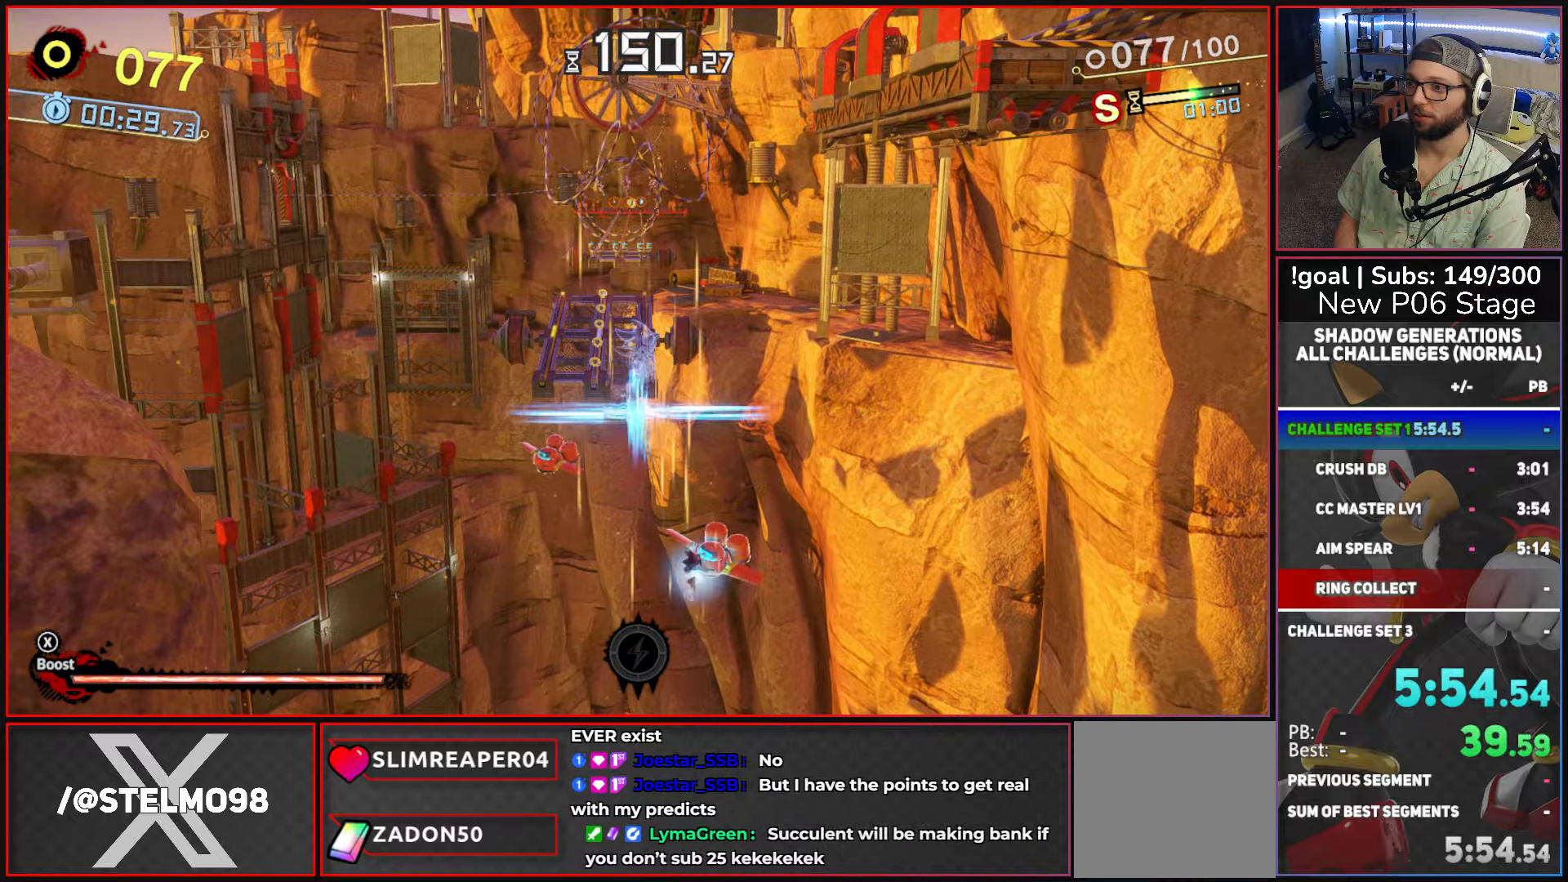
{"buttons": ["A"], "left_stick": "up", "right_stick": "center", "button_events": [[167, "A", "up"], [217, "A", "down"]]}
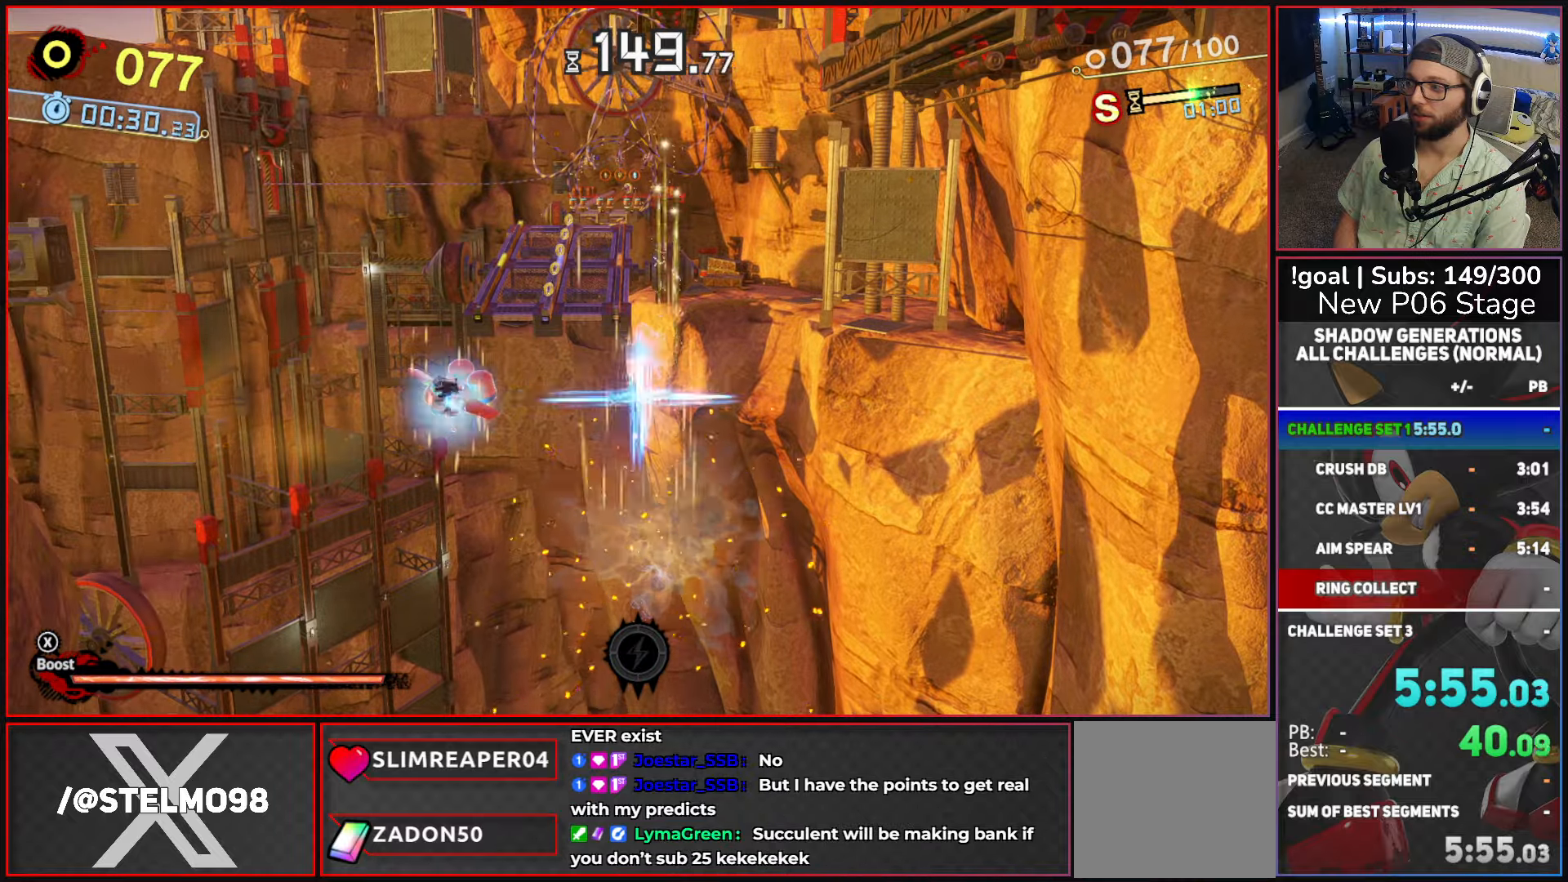
{"buttons": ["A"], "left_stick": "up", "right_stick": "center", "button_events": [[217, "A", "up"], [400, "A", "down"]]}
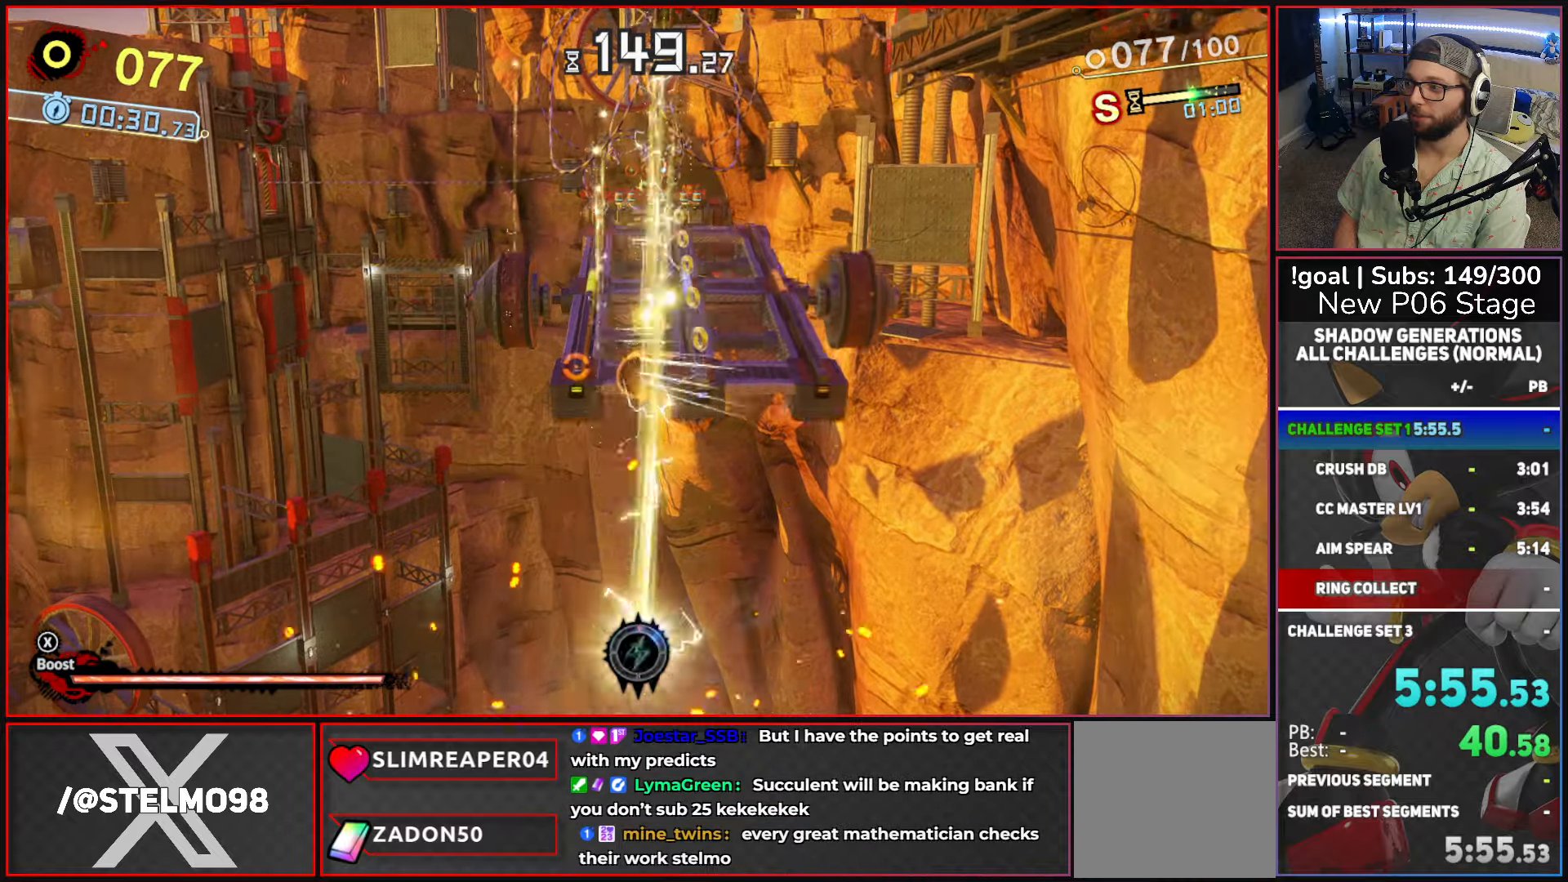
{"buttons": ["L2"], "left_stick": "up", "right_stick": "center", "button_events": [[50, "A", "up"], [217, "X", "down"], [417, "X", "up"], [434, "L2", "down"]]}